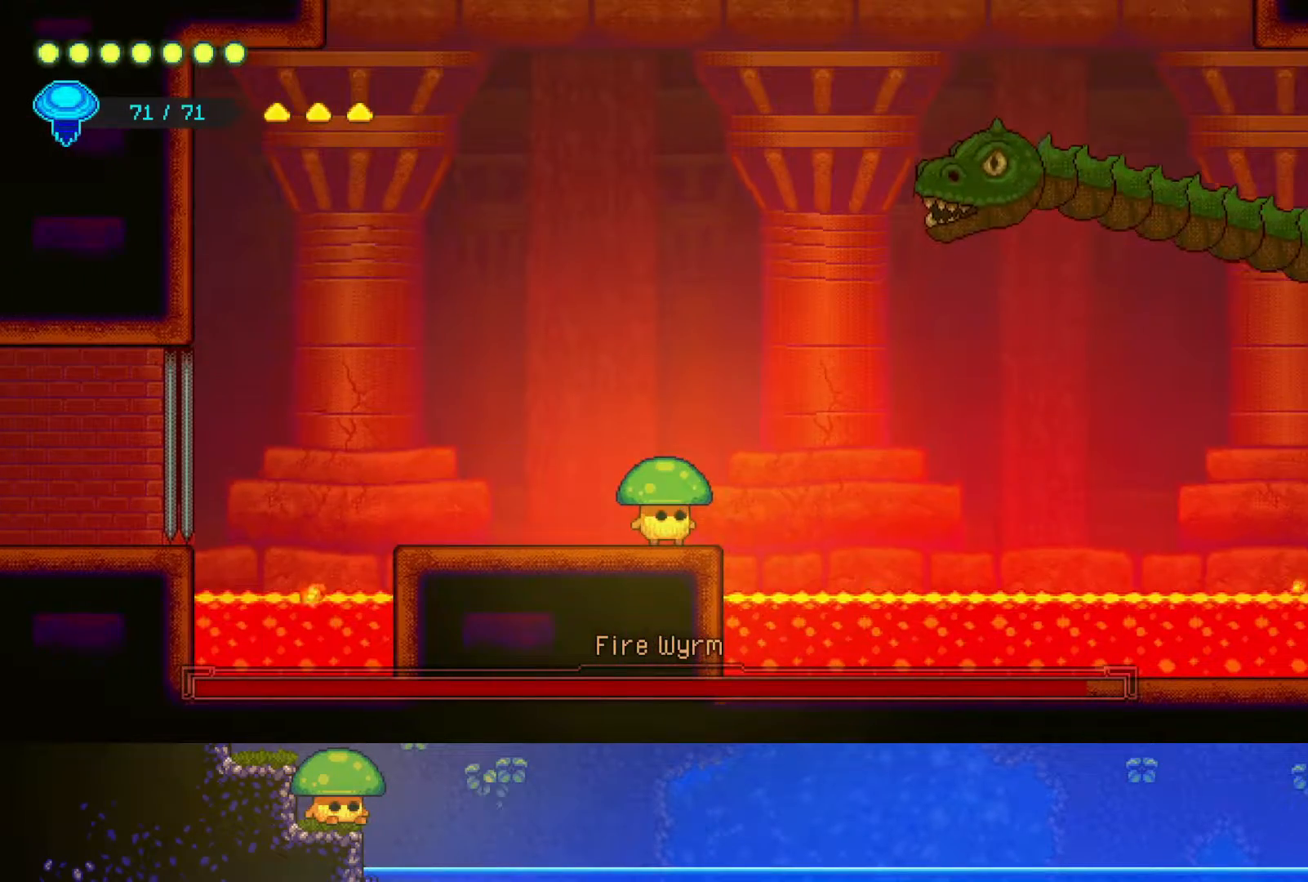
Gameplay with a controller (PlayStation layout); each line is a JSON object with the inputs held at the frame after it (dt_ms = milliseconds from this image to that frame). "events" lists button and stick changes between this image and that frame as [ms after this image, input, new state], when the widget could be followed in between.
{"dt_ms": 500, "buttons": ["CROSS"], "left_stick": "left", "right_stick": "center", "events": [[50, "left_stick", "left"], [367, "CROSS", "down"]]}
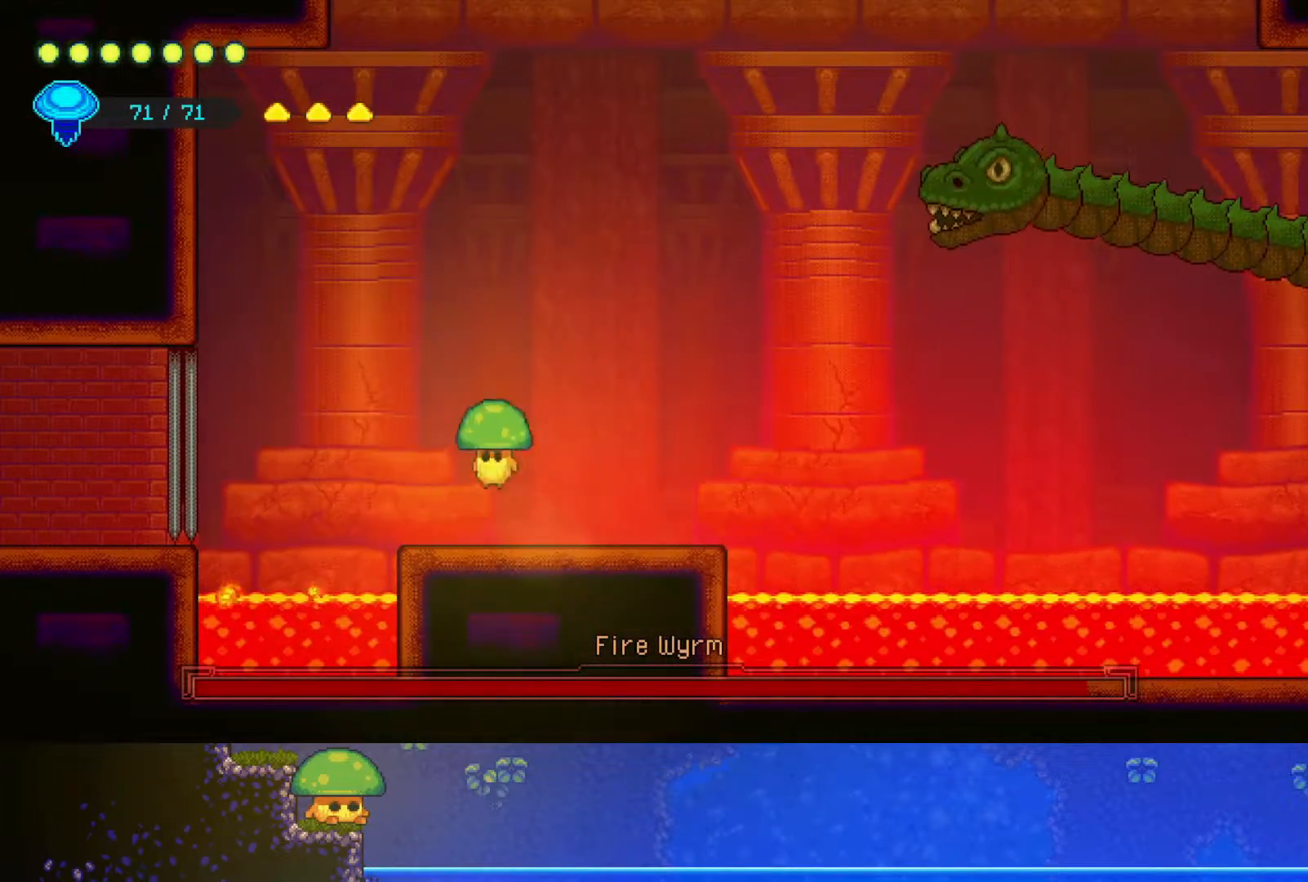
{"dt_ms": 500, "buttons": ["R2"], "left_stick": "up", "right_stick": "center", "events": [[50, "left_stick", "up-left"], [183, "left_stick", "up"], [250, "CROSS", "up"], [350, "R2", "down"]]}
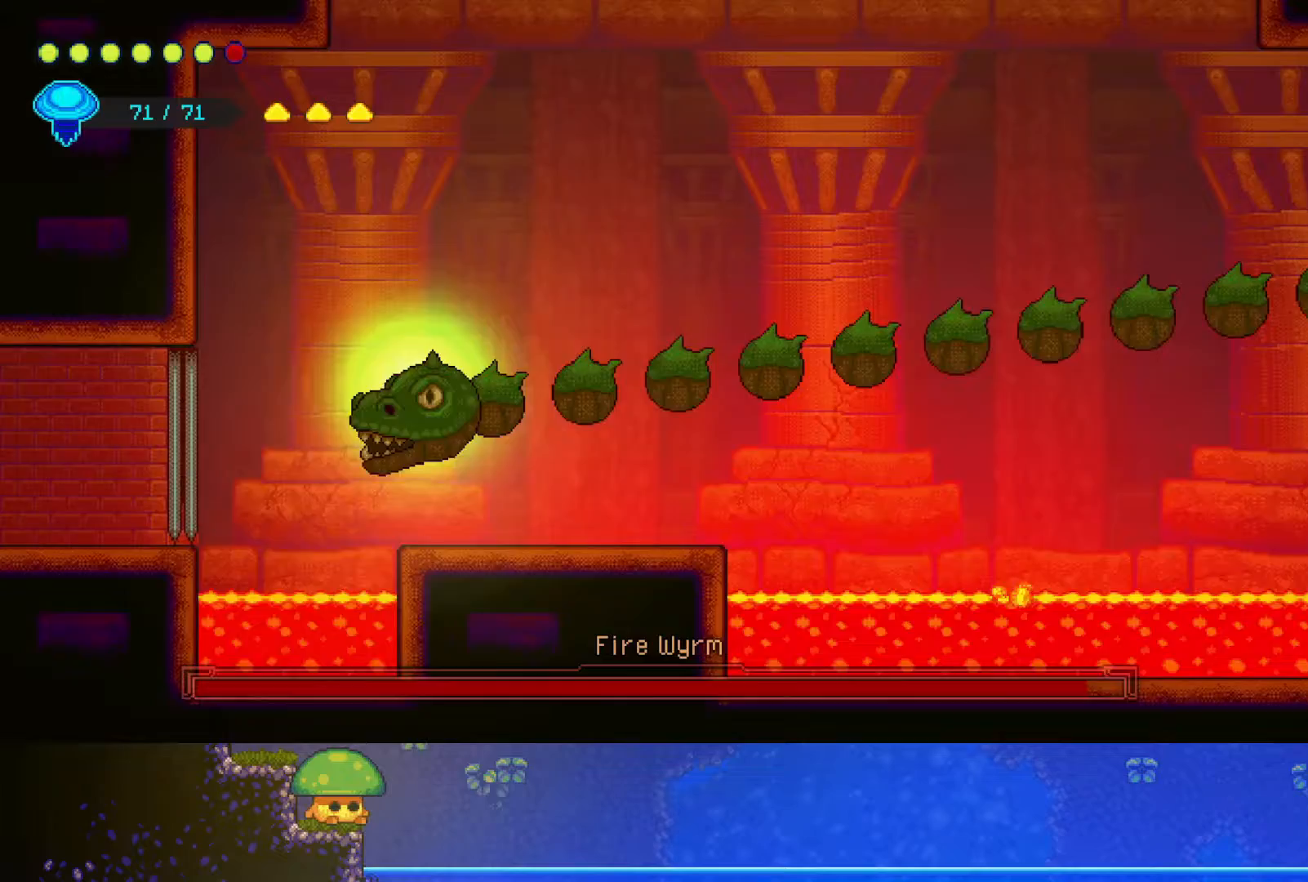
{"dt_ms": 500, "buttons": [], "left_stick": "down", "right_stick": "center", "events": [[100, "R2", "up"], [100, "left_stick", "right"], [150, "left_stick", "down-right"], [450, "left_stick", "down"]]}
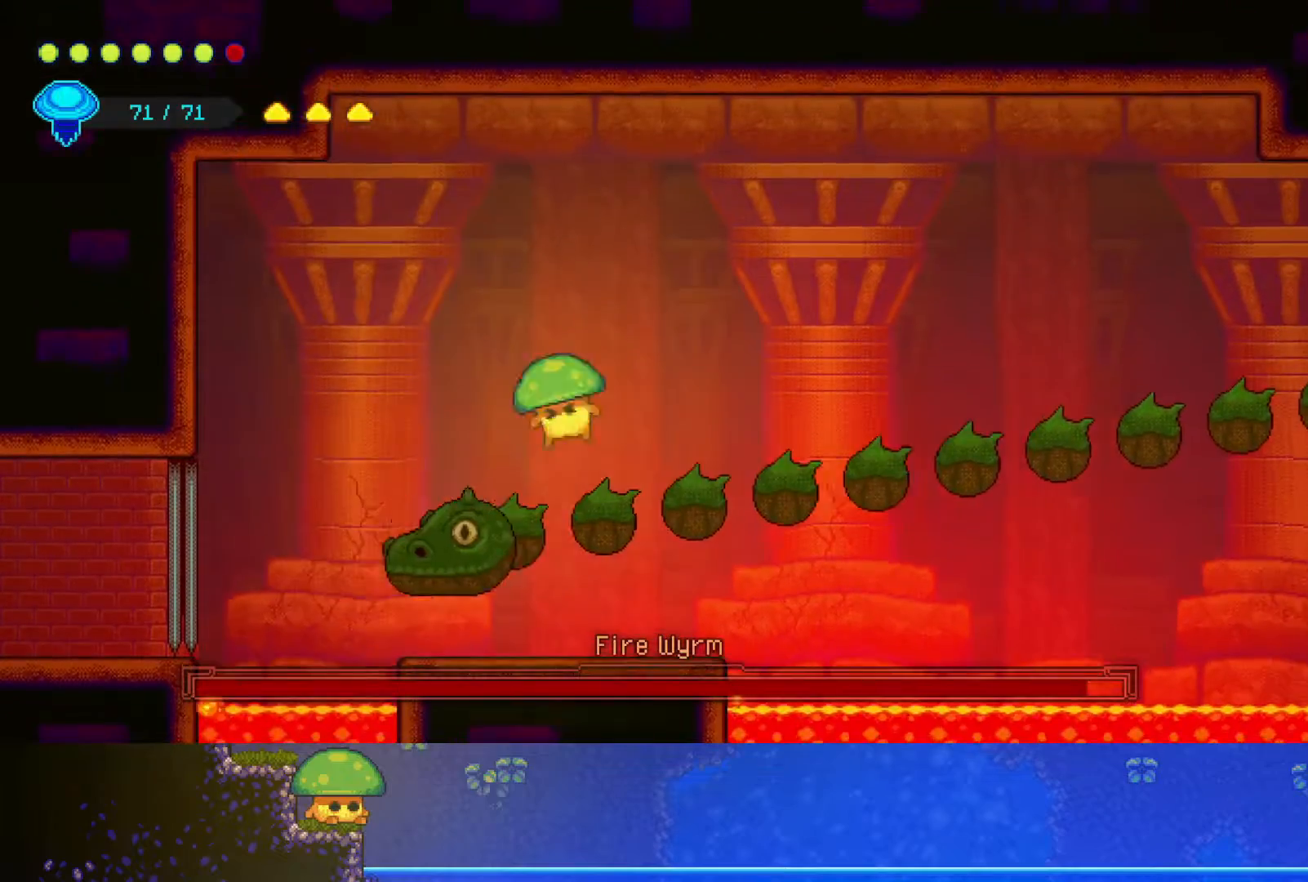
{"dt_ms": 500, "buttons": [], "left_stick": "down-right", "right_stick": "center", "events": [[117, "SQUARE", "down"], [217, "SQUARE", "up"], [250, "left_stick", "down-right"]]}
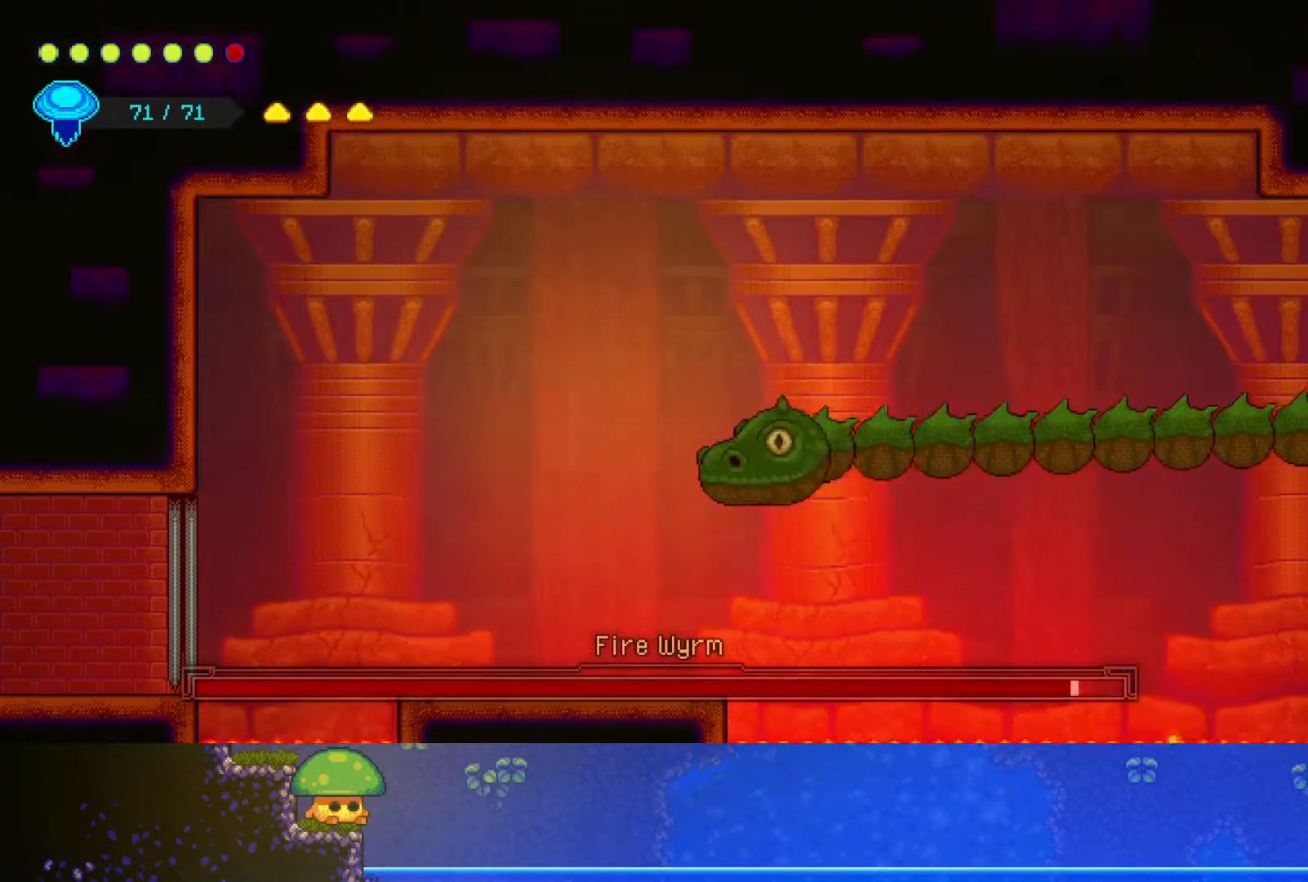
{"dt_ms": 500, "buttons": [], "left_stick": "left", "right_stick": "center", "events": [[50, "left_stick", "right"], [150, "SQUARE", "down"], [250, "SQUARE", "up"], [300, "left_stick", "left"]]}
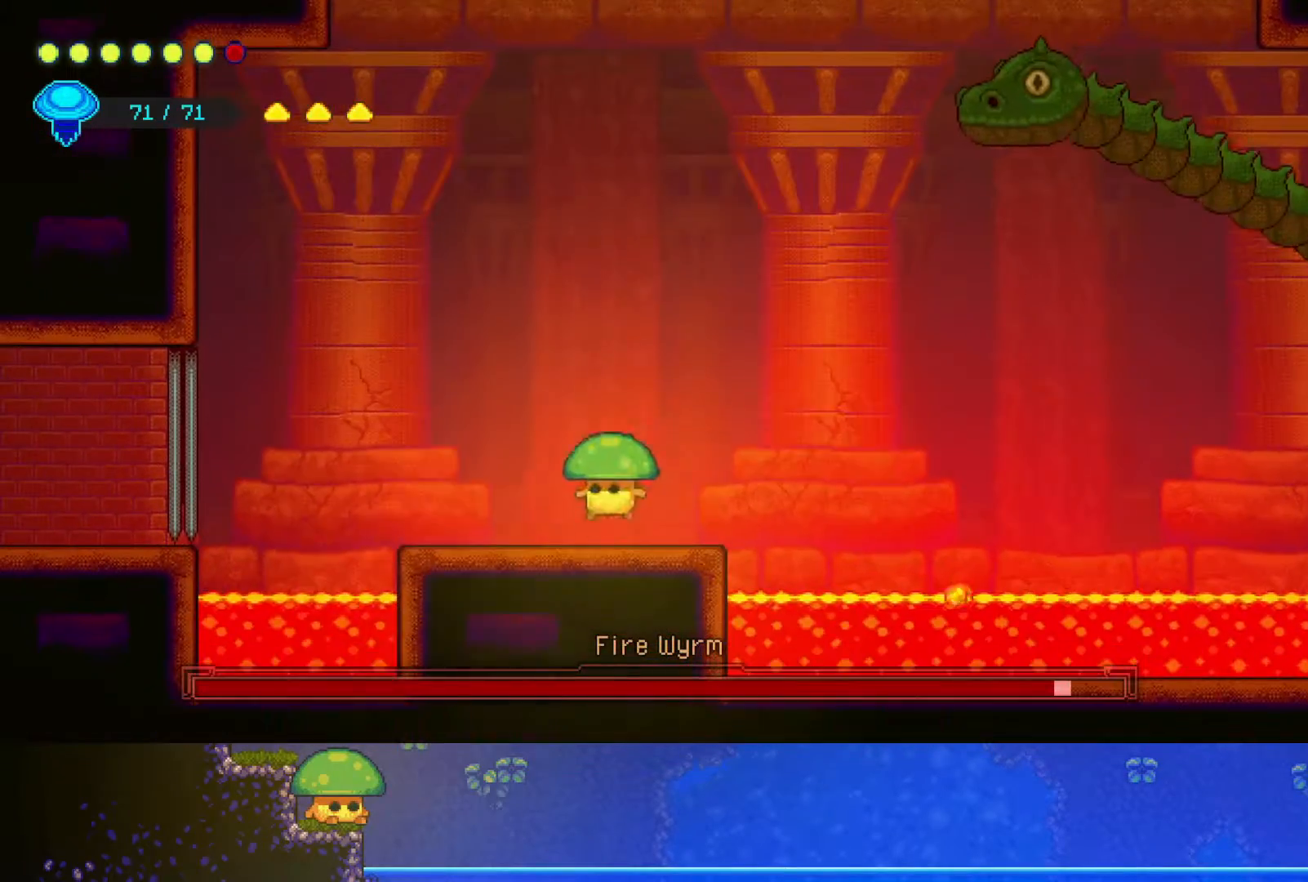
{"dt_ms": 500, "buttons": ["R2"], "left_stick": "up-right", "right_stick": "center", "events": [[117, "left_stick", "up-right"], [217, "CROSS", "down"], [400, "CROSS", "up"], [467, "R2", "down"]]}
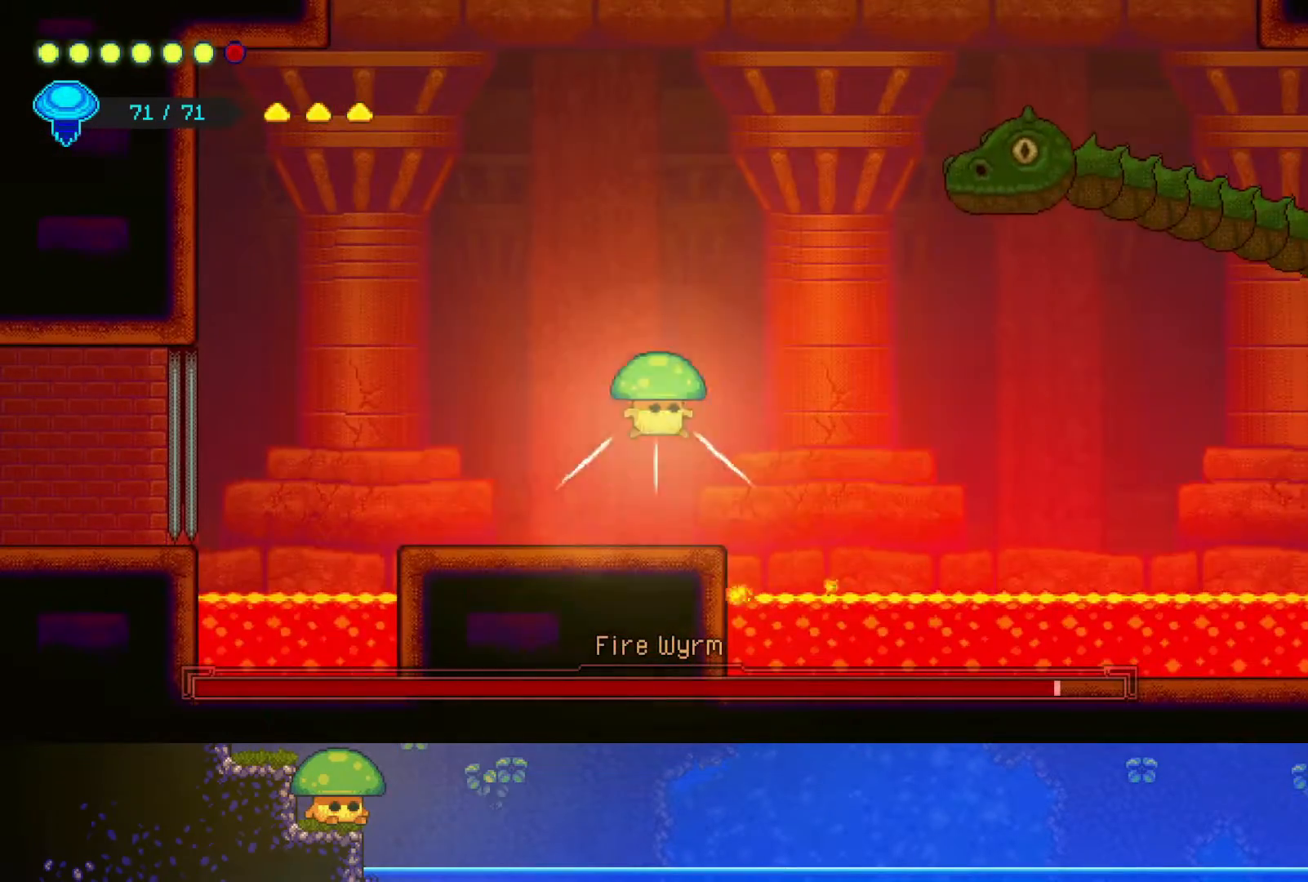
{"dt_ms": 1000, "buttons": [], "left_stick": "center", "right_stick": "center"}
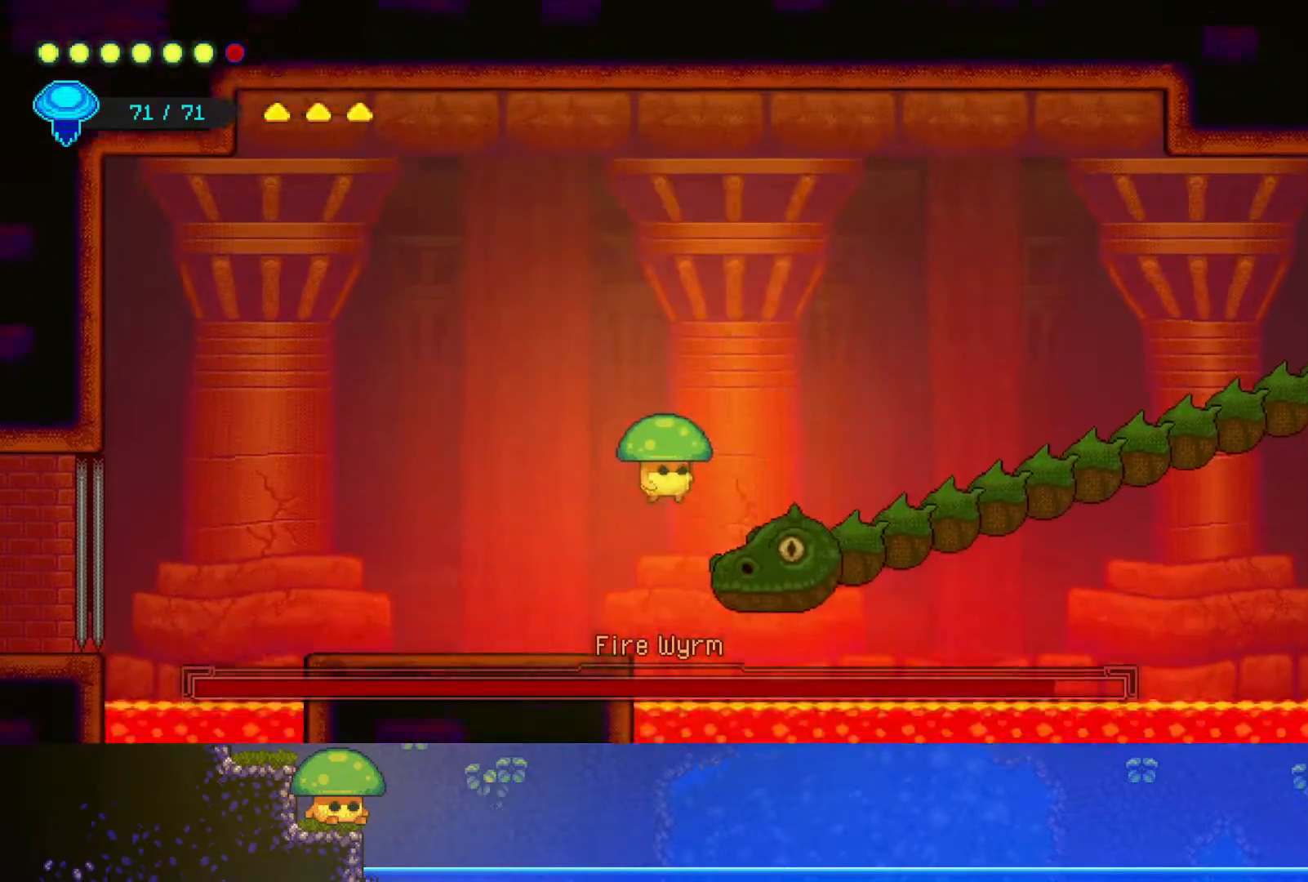
{"dt_ms": 500, "buttons": [], "left_stick": "center", "right_stick": "center", "events": [[150, "SQUARE", "down"], [267, "SQUARE", "up"]]}
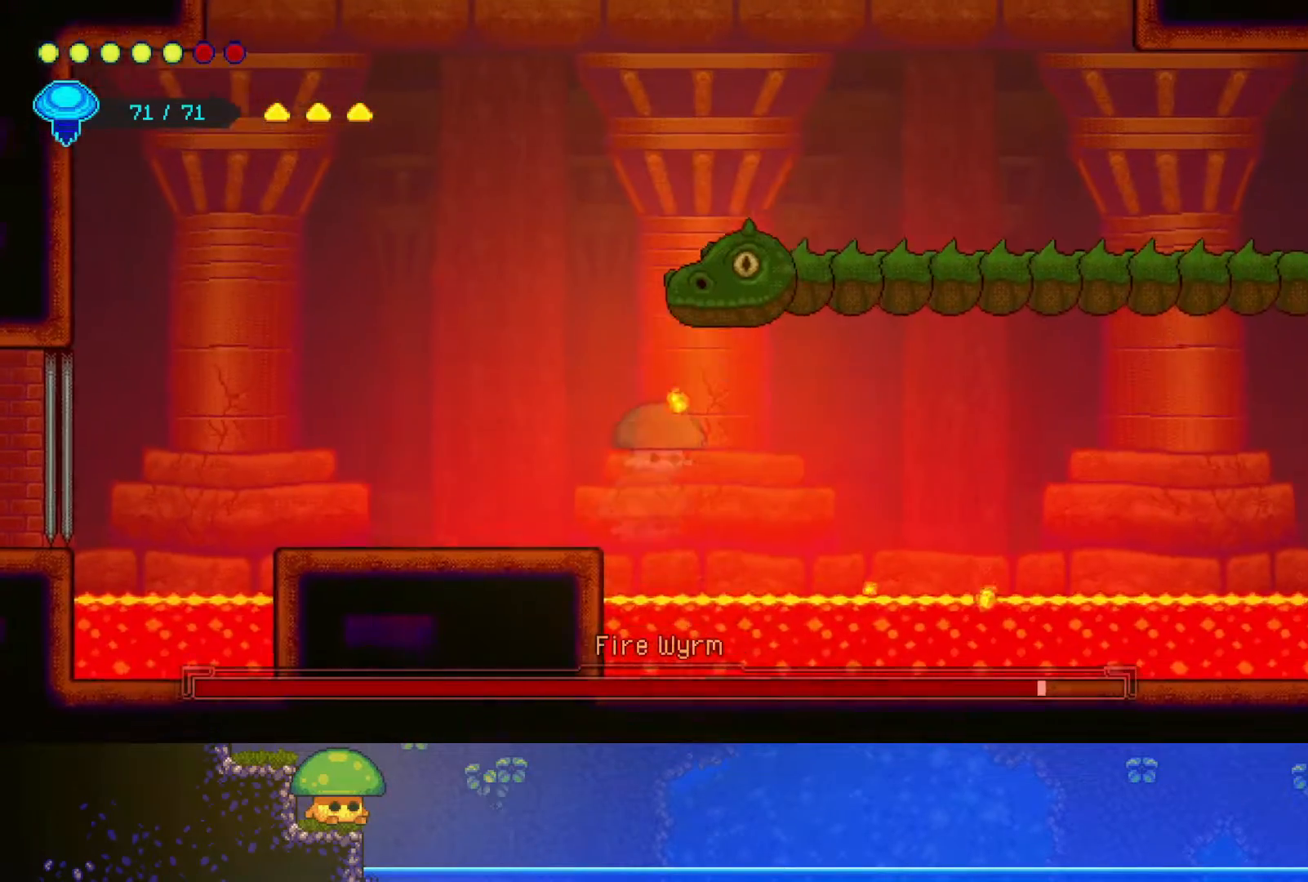
{"dt_ms": 500, "buttons": [], "left_stick": "left", "right_stick": "center", "events": [[167, "SQUARE", "down"], [200, "left_stick", "left"], [300, "SQUARE", "up"]]}
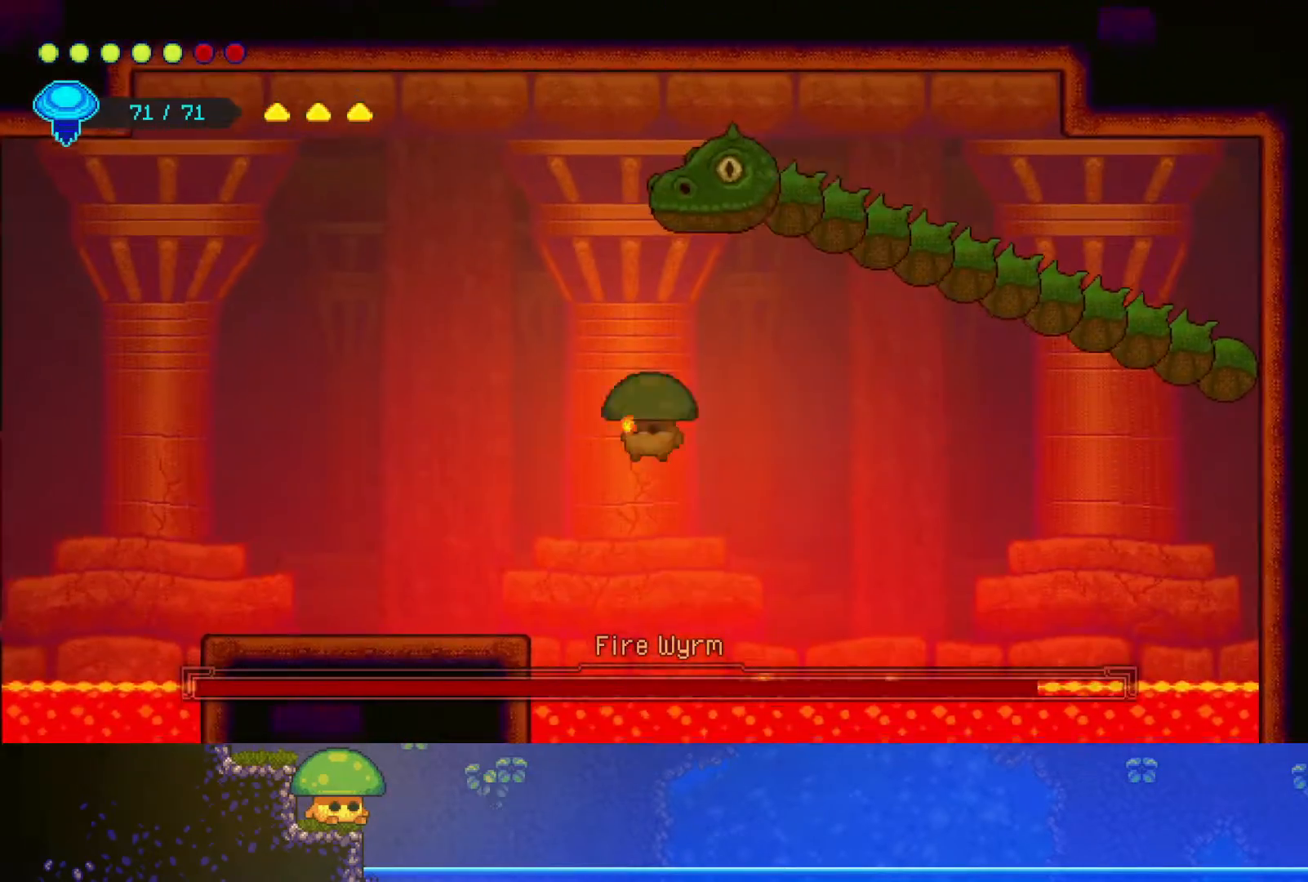
{"dt_ms": 500, "buttons": [], "left_stick": "left", "right_stick": "center", "events": [[67, "CROSS", "down"], [250, "CROSS", "up"], [317, "CROSS", "down"], [467, "CROSS", "up"]]}
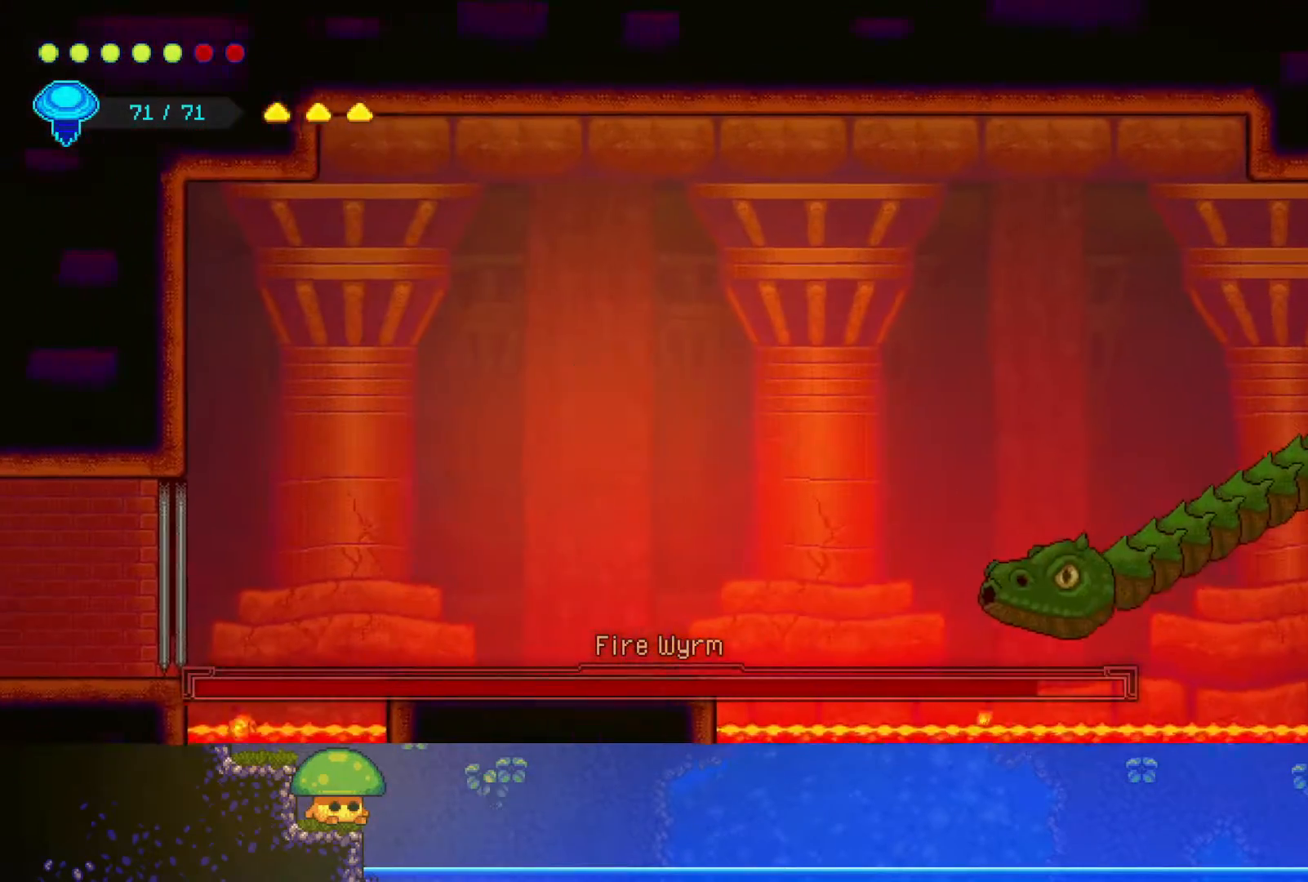
{"dt_ms": 500, "buttons": [], "left_stick": "center", "right_stick": "center", "events": [[167, "left_stick", "center"]]}
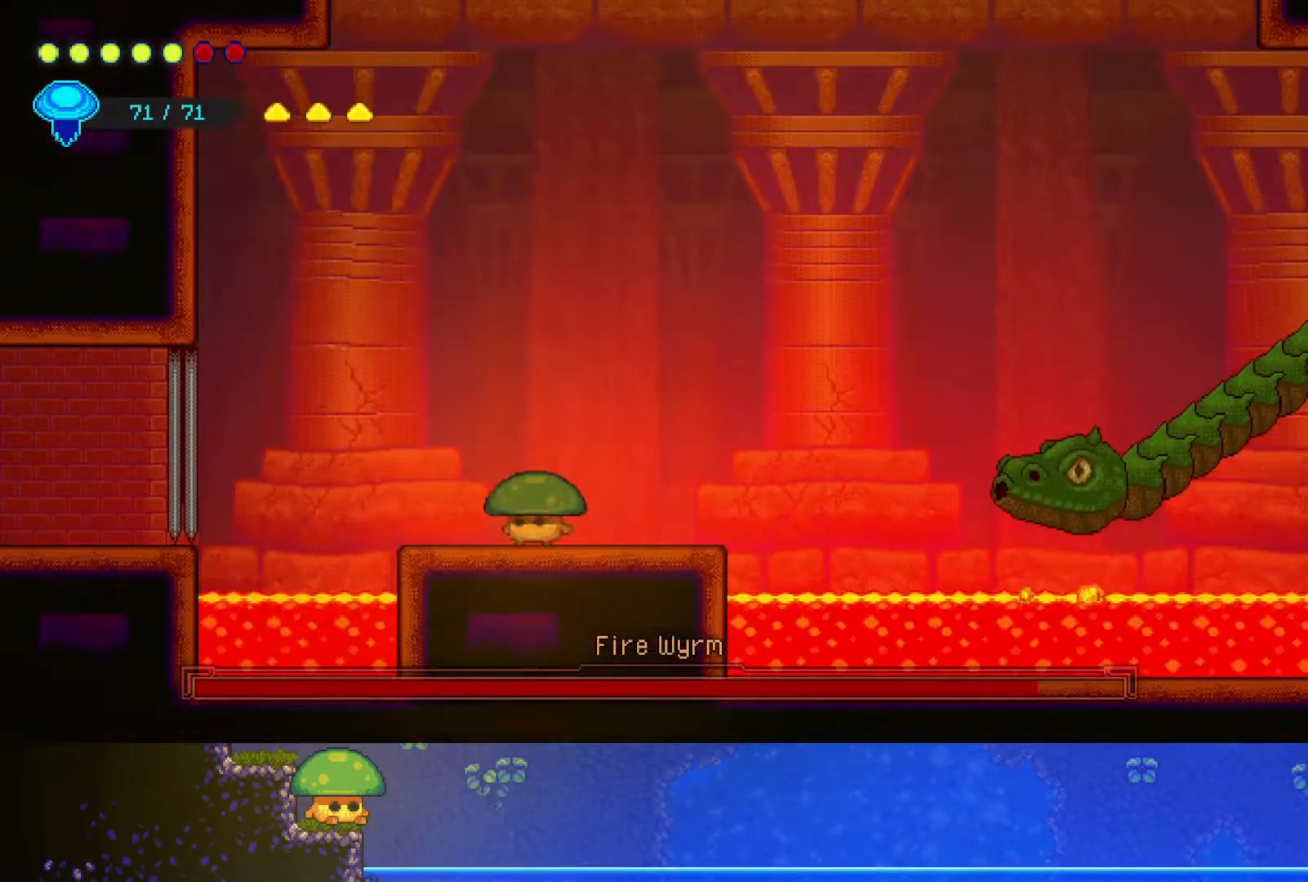
{"dt_ms": 500, "buttons": [], "left_stick": "center", "right_stick": "center", "events": [[50, "CROSS", "down"], [150, "left_stick", "up"], [200, "CROSS", "up"], [383, "left_stick", "center"]]}
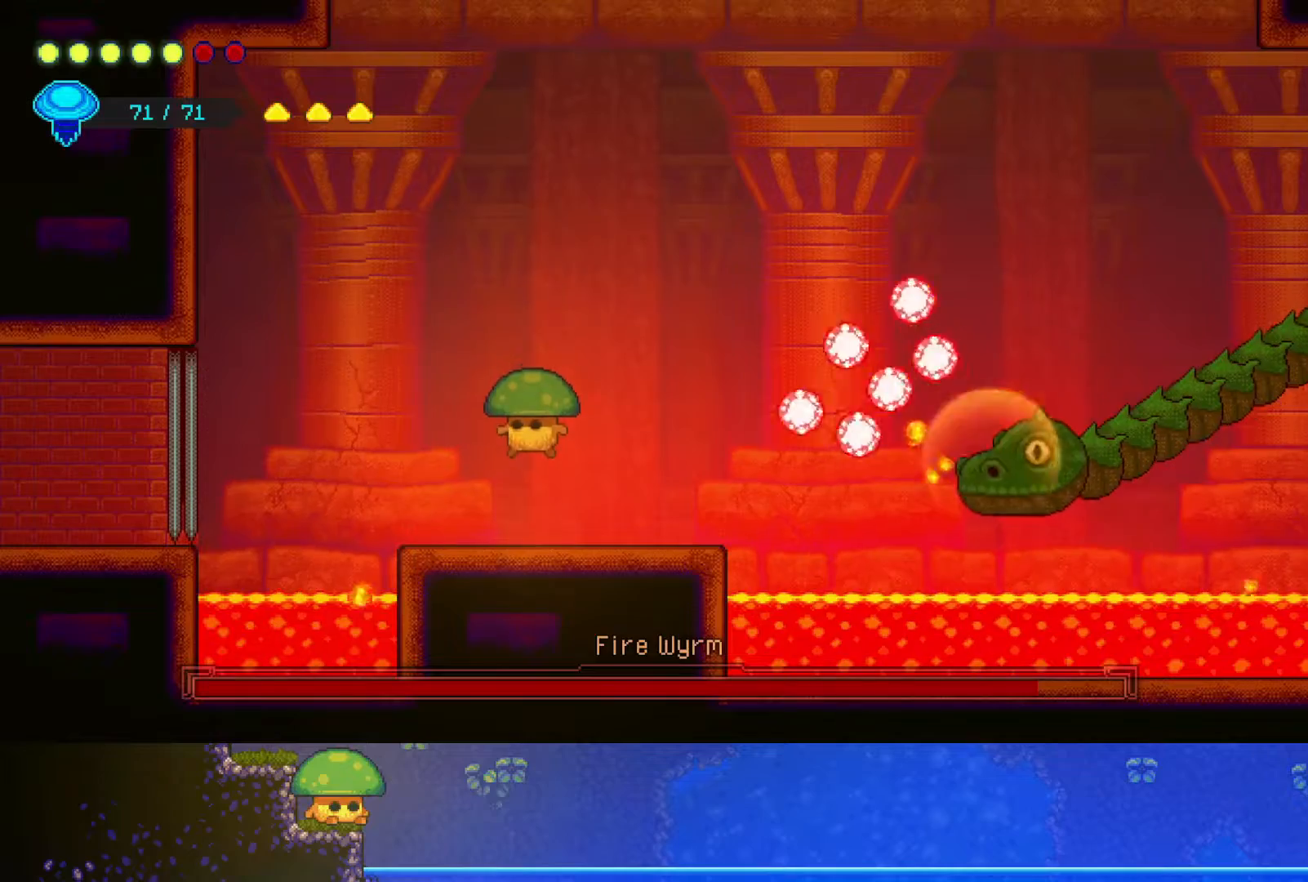
{"dt_ms": 500, "buttons": ["CROSS"], "left_stick": "up-left", "right_stick": "center", "events": [[117, "left_stick", "up-left"], [350, "CROSS", "down"]]}
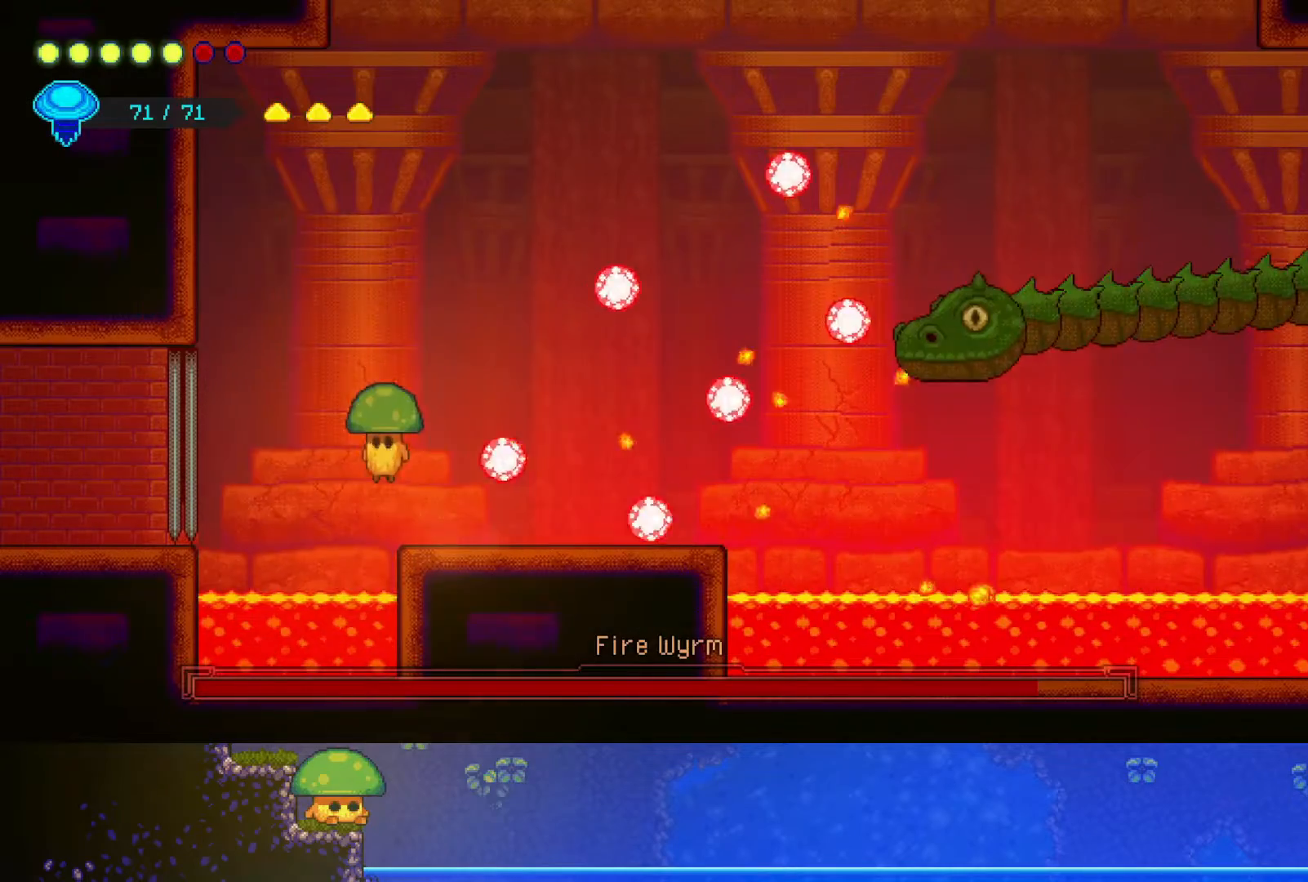
{"dt_ms": 500, "buttons": [], "left_stick": "right", "right_stick": "center", "events": [[67, "CROSS", "up"], [150, "R2", "down"], [300, "left_stick", "up-right"], [417, "R2", "up"], [433, "left_stick", "right"]]}
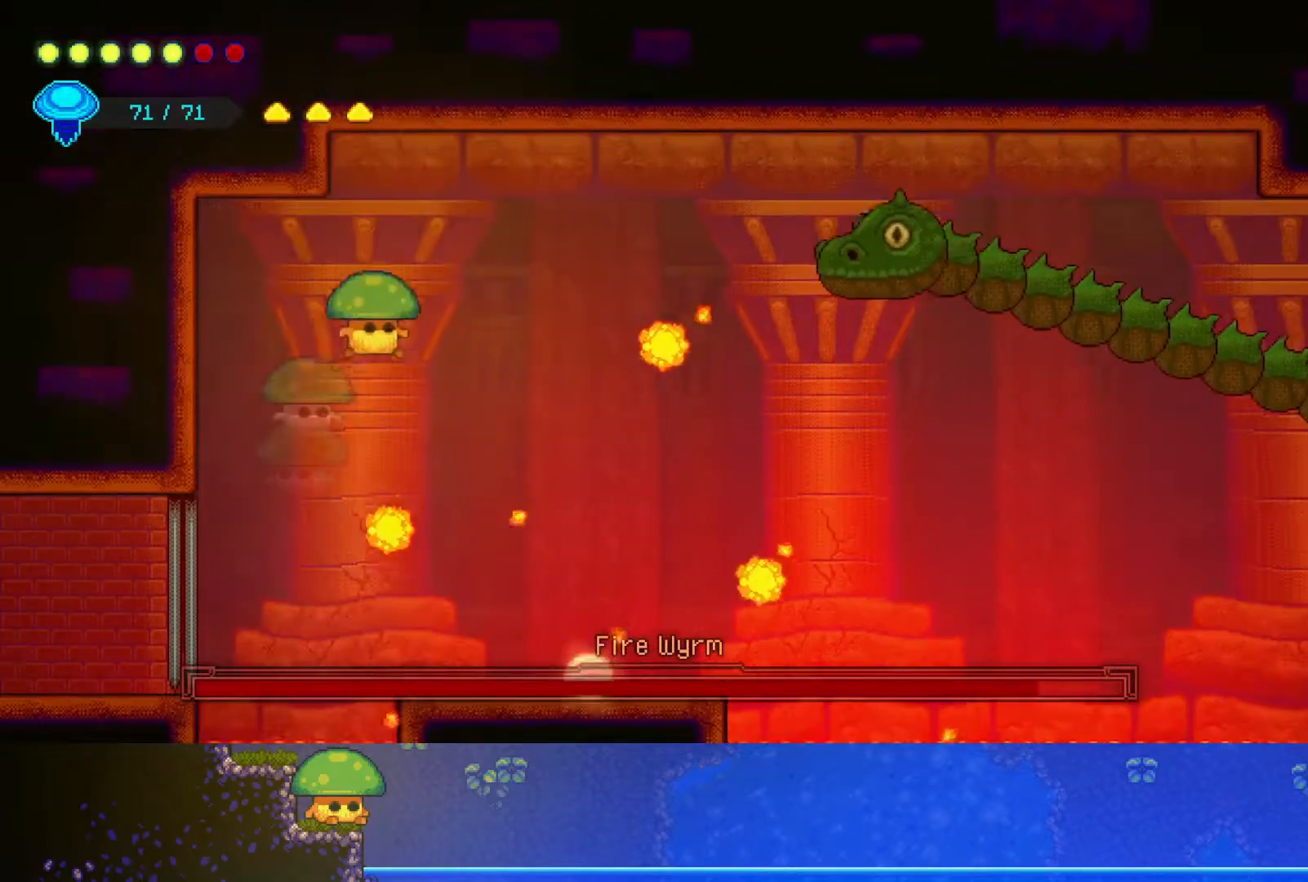
{"dt_ms": 500, "buttons": ["CROSS"], "left_stick": "down", "right_stick": "center", "events": [[150, "left_stick", "down-right"], [300, "SQUARE", "down"], [450, "CROSS", "down"], [450, "SQUARE", "up"], [500, "left_stick", "down"]]}
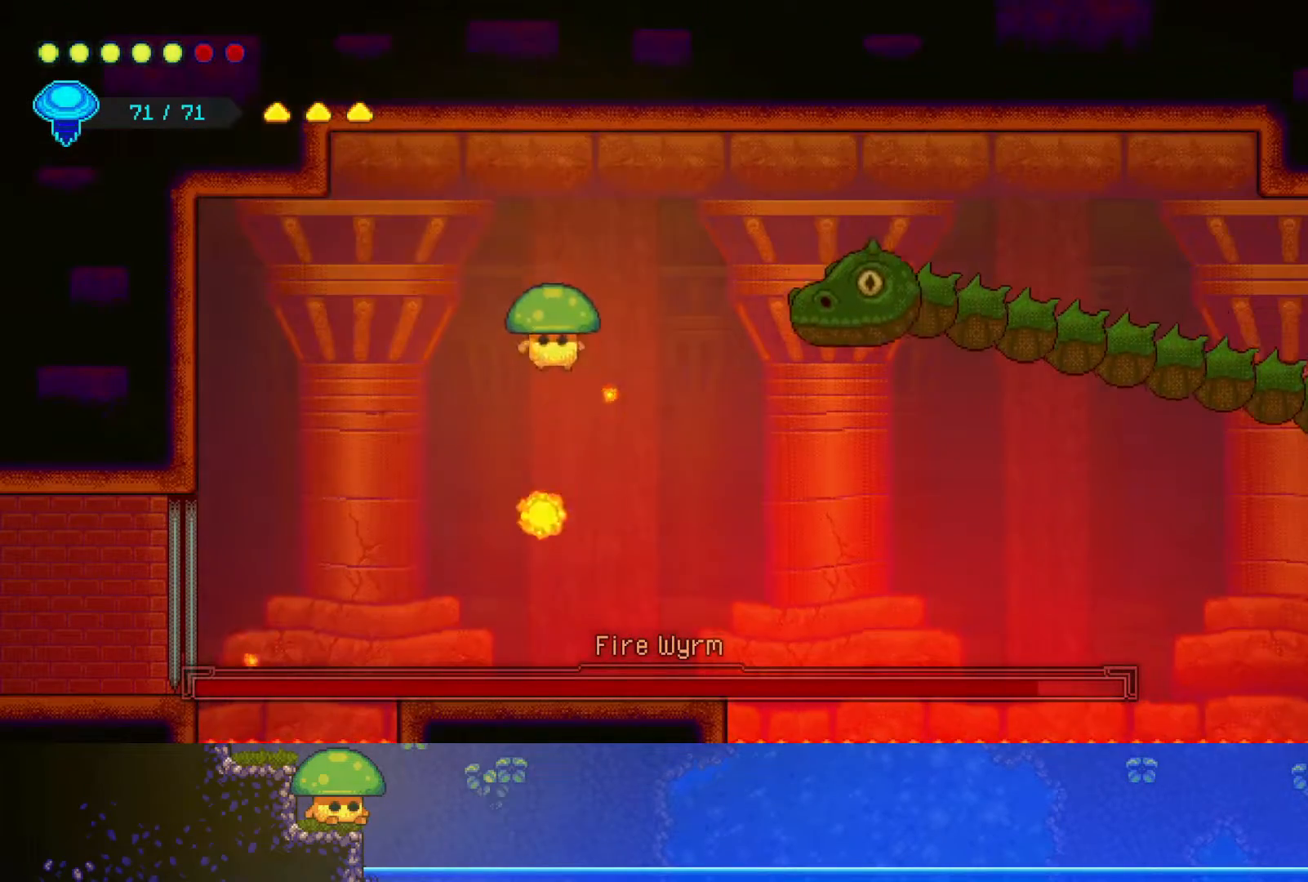
{"dt_ms": 500, "buttons": [], "left_stick": "center", "right_stick": "center", "events": [[100, "SQUARE", "down"], [150, "left_stick", "center"], [167, "CROSS", "up"], [167, "SQUARE", "up"], [367, "left_stick", "right"], [500, "left_stick", "center"]]}
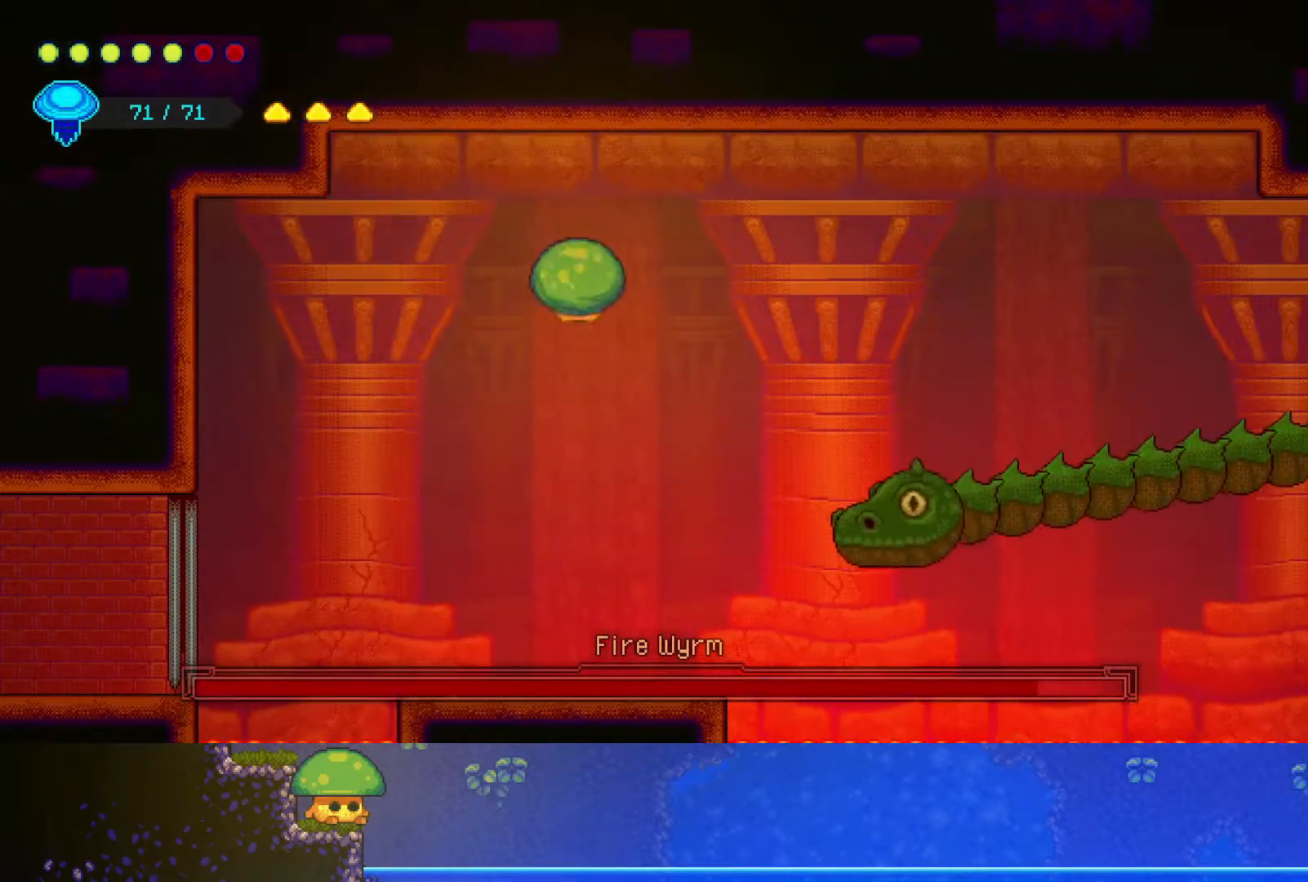
{"dt_ms": 500, "buttons": [], "left_stick": "right", "right_stick": "center", "events": [[450, "left_stick", "right"]]}
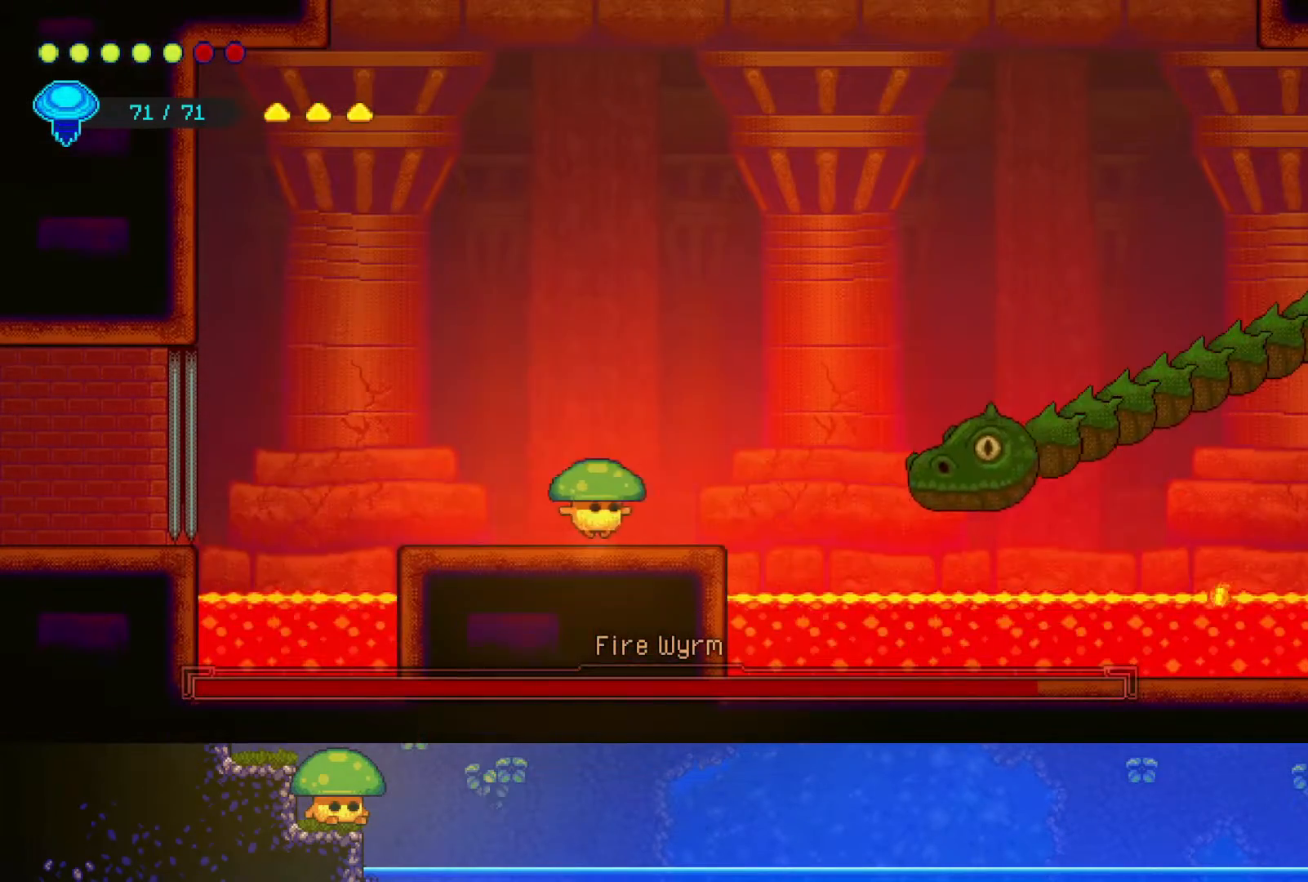
{"dt_ms": 500, "buttons": ["R2"], "left_stick": "up-right", "right_stick": "center", "events": [[167, "CROSS", "down"], [250, "left_stick", "up-right"], [350, "CROSS", "up"], [450, "R2", "down"]]}
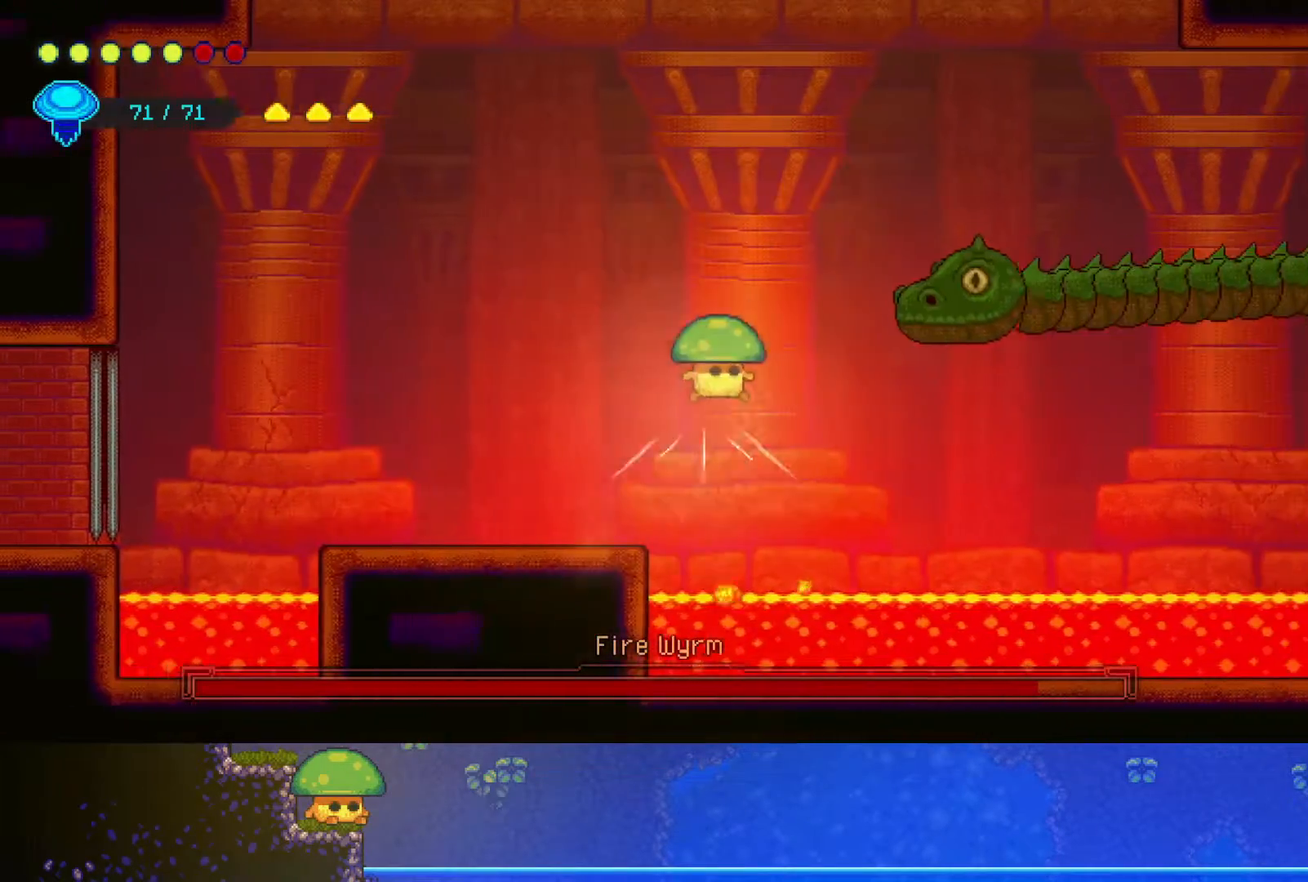
{"dt_ms": 500, "buttons": ["SQUARE"], "left_stick": "down-left", "right_stick": "center", "events": [[167, "R2", "up"], [200, "SQUARE", "down"], [200, "left_stick", "down"], [350, "SQUARE", "up"], [417, "left_stick", "down-left"], [500, "SQUARE", "down"]]}
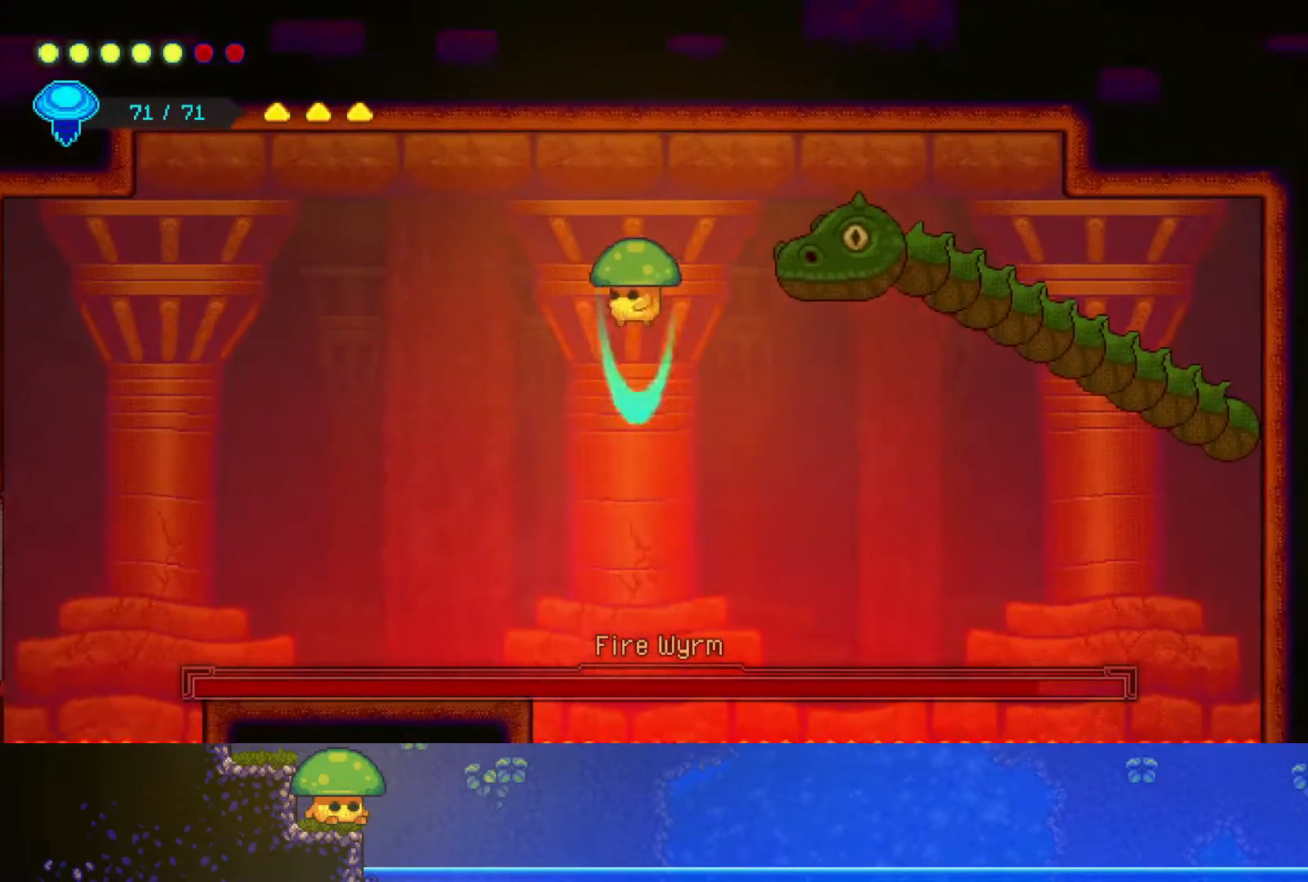
{"dt_ms": 500, "buttons": [], "left_stick": "left", "right_stick": "center", "events": [[117, "SQUARE", "up"], [217, "left_stick", "left"]]}
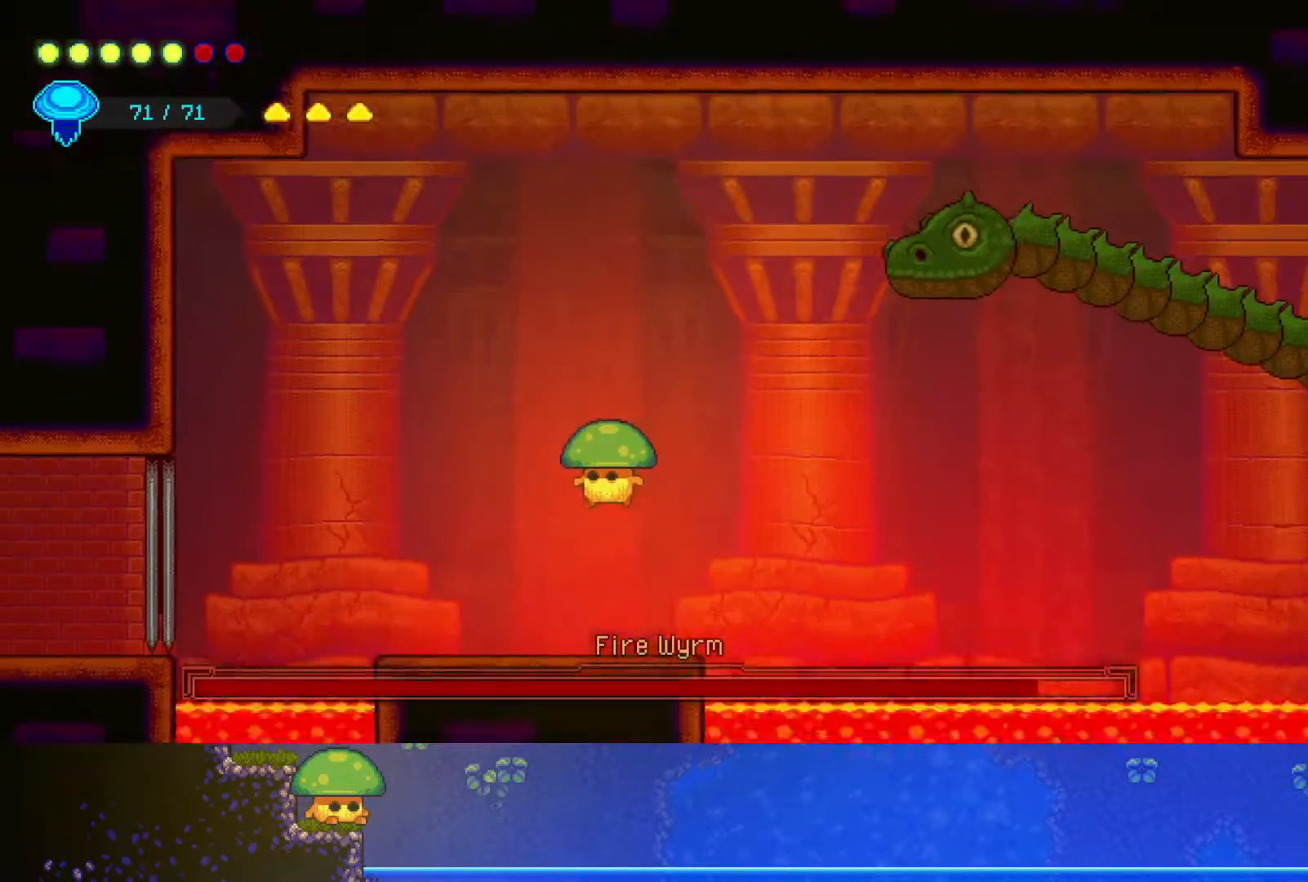
{"dt_ms": 500, "buttons": ["R2"], "left_stick": "right", "right_stick": "center", "events": [[50, "left_stick", "center"], [150, "left_stick", "up-right"], [200, "CROSS", "down"], [350, "CROSS", "up"], [350, "R2", "down"], [500, "left_stick", "right"]]}
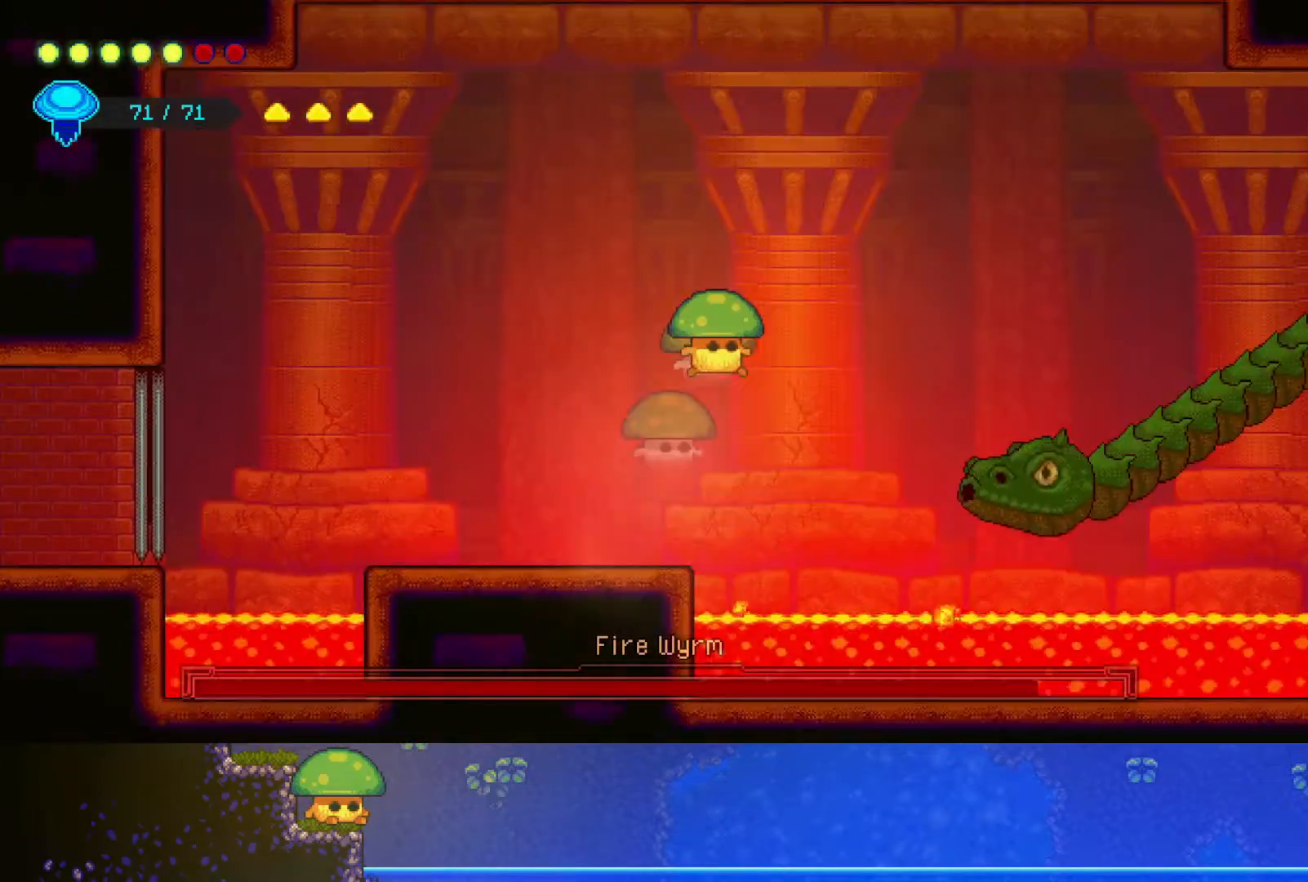
{"dt_ms": 500, "buttons": [], "left_stick": "down-right", "right_stick": "center", "events": [[100, "R2", "up"], [350, "left_stick", "down-right"]]}
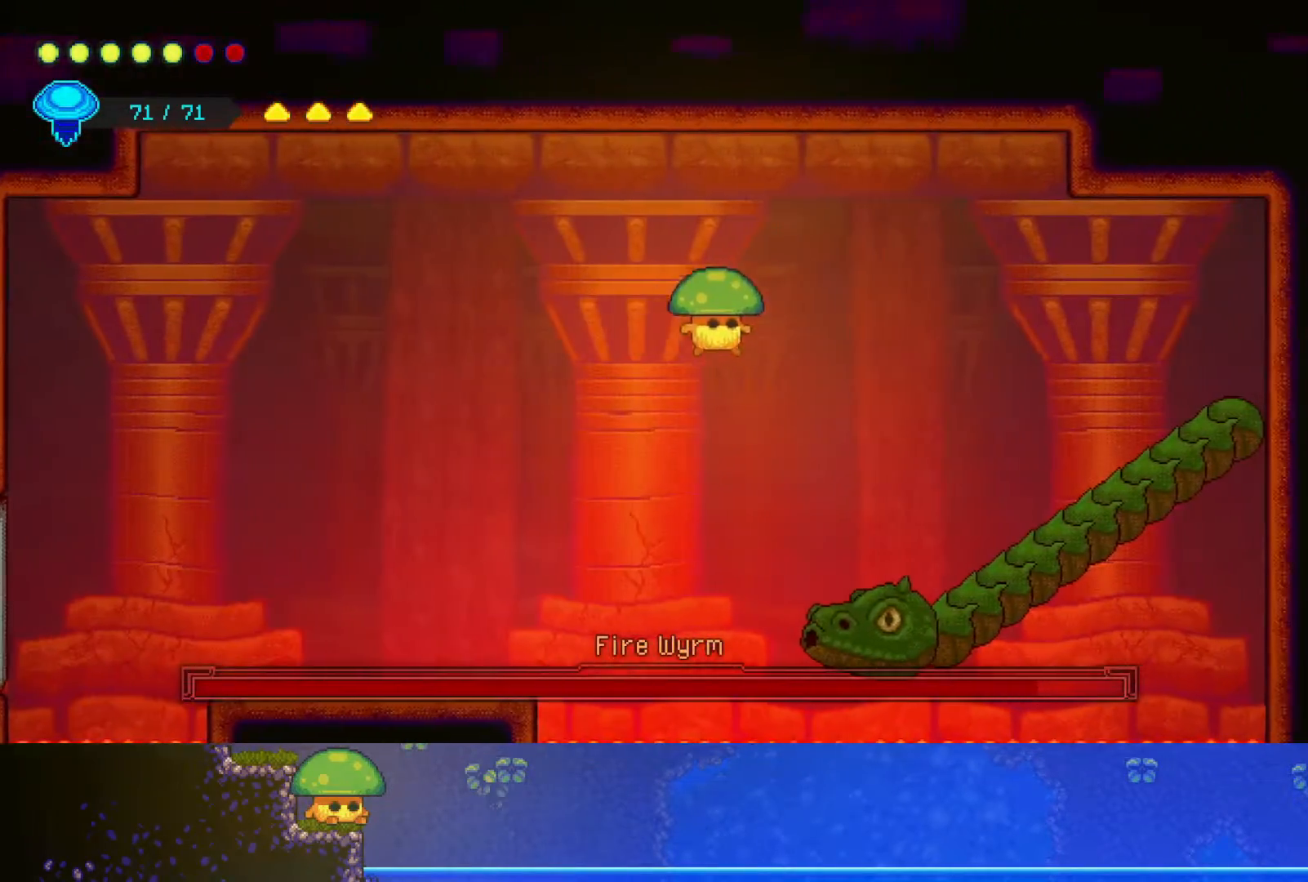
{"dt_ms": 500, "buttons": ["SQUARE"], "left_stick": "down", "right_stick": "center", "events": [[200, "SQUARE", "down"], [317, "SQUARE", "up"], [450, "SQUARE", "down"], [467, "left_stick", "down"]]}
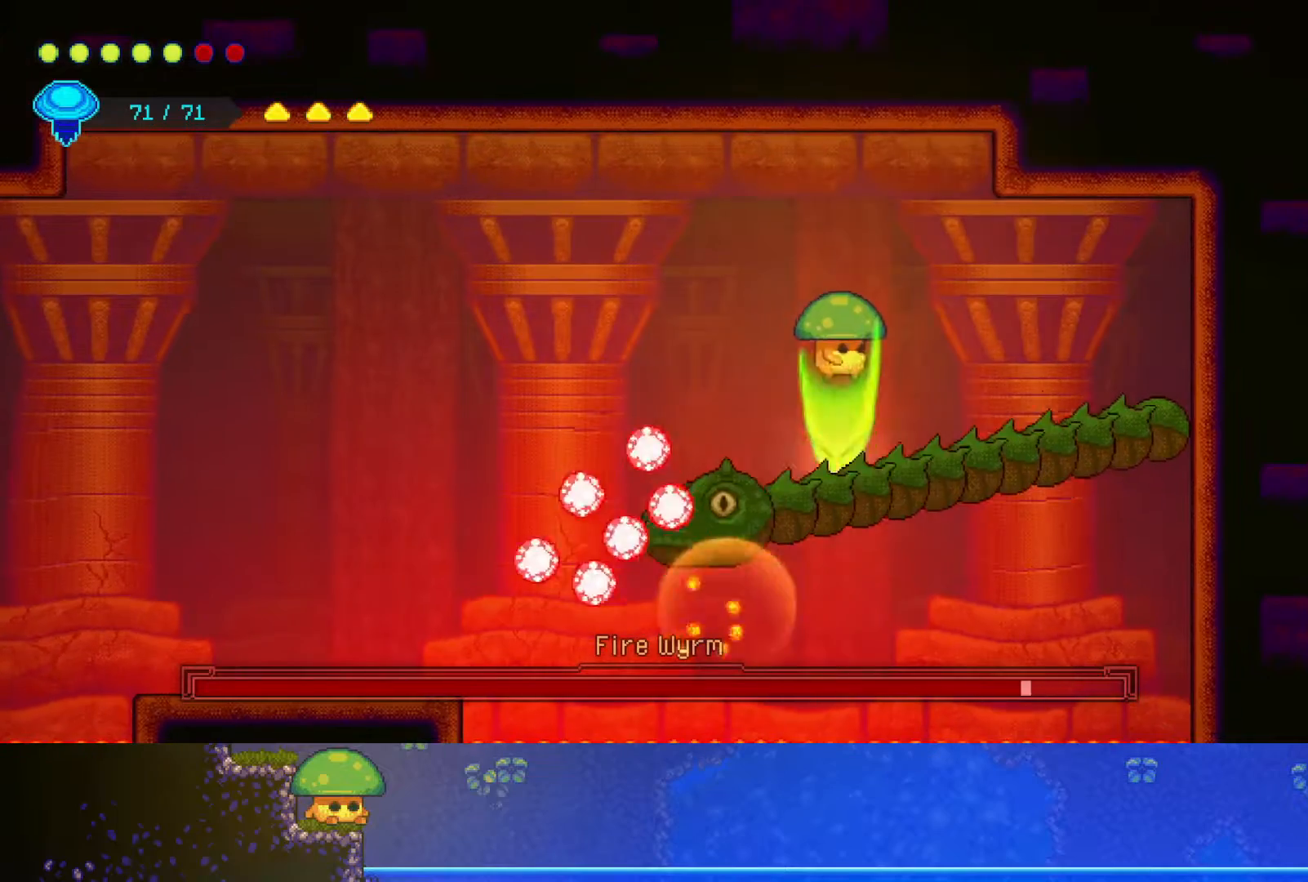
{"dt_ms": 500, "buttons": [], "left_stick": "down-right", "right_stick": "center", "events": [[50, "SQUARE", "up"], [150, "SQUARE", "down"], [267, "SQUARE", "up"], [300, "left_stick", "down-right"], [400, "SQUARE", "down"], [500, "SQUARE", "up"]]}
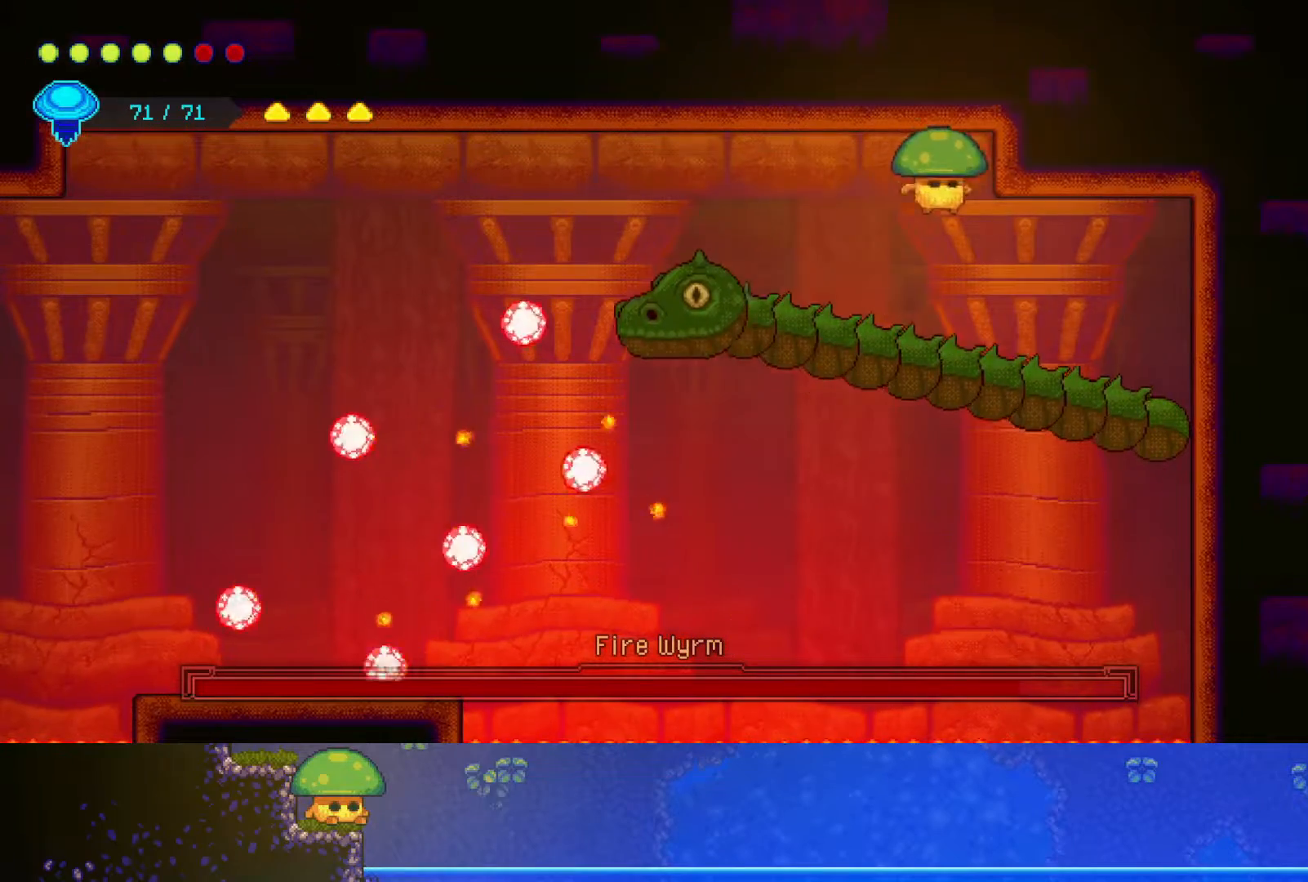
{"dt_ms": 500, "buttons": [], "left_stick": "down", "right_stick": "center", "events": [[117, "SQUARE", "down"], [250, "SQUARE", "up"], [350, "SQUARE", "down"], [500, "SQUARE", "up"], [500, "left_stick", "down"]]}
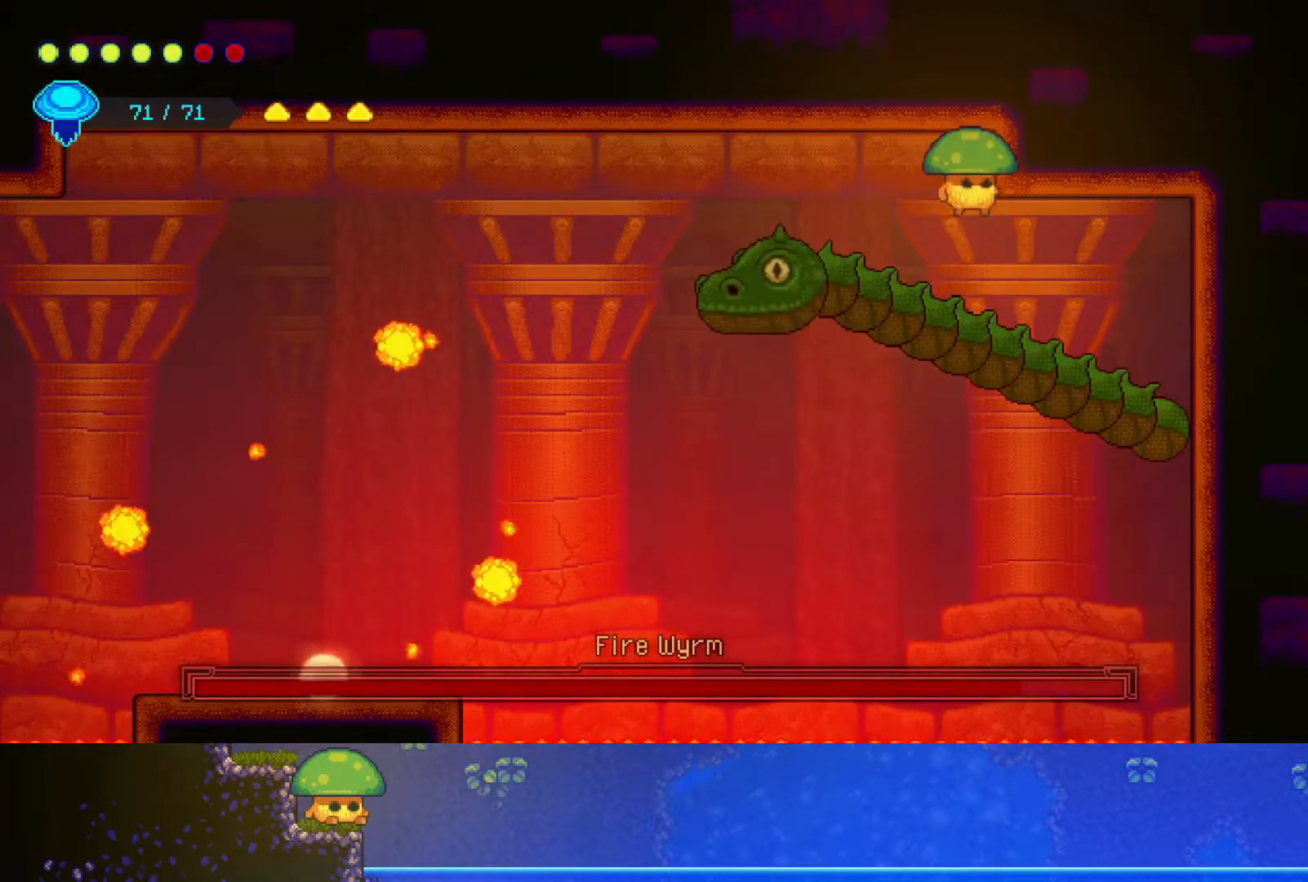
{"dt_ms": 500, "buttons": [], "left_stick": "down", "right_stick": "center", "events": [[117, "SQUARE", "down"], [250, "SQUARE", "up"]]}
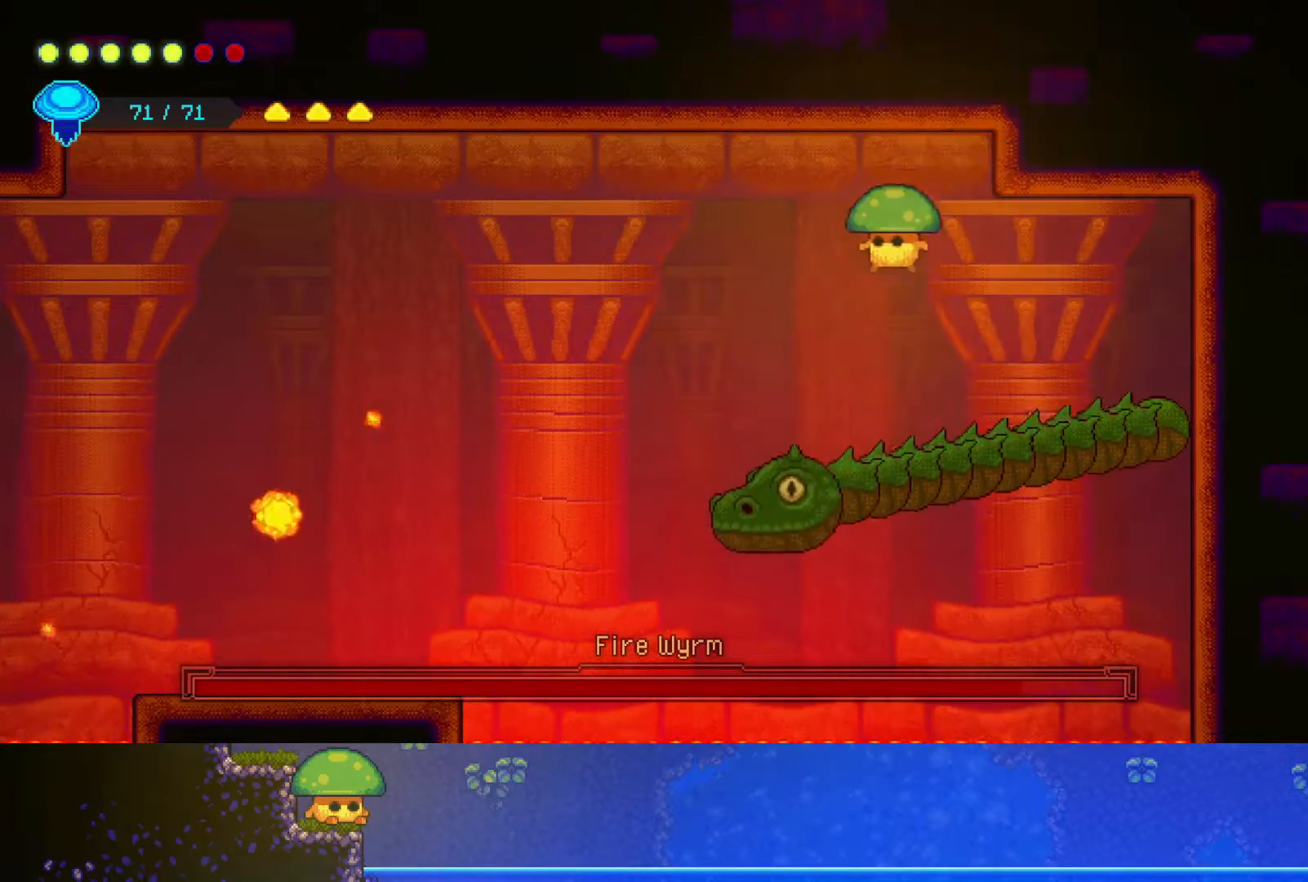
{"dt_ms": 500, "buttons": [], "left_stick": "down", "right_stick": "center", "events": [[167, "SQUARE", "down"], [267, "SQUARE", "up"]]}
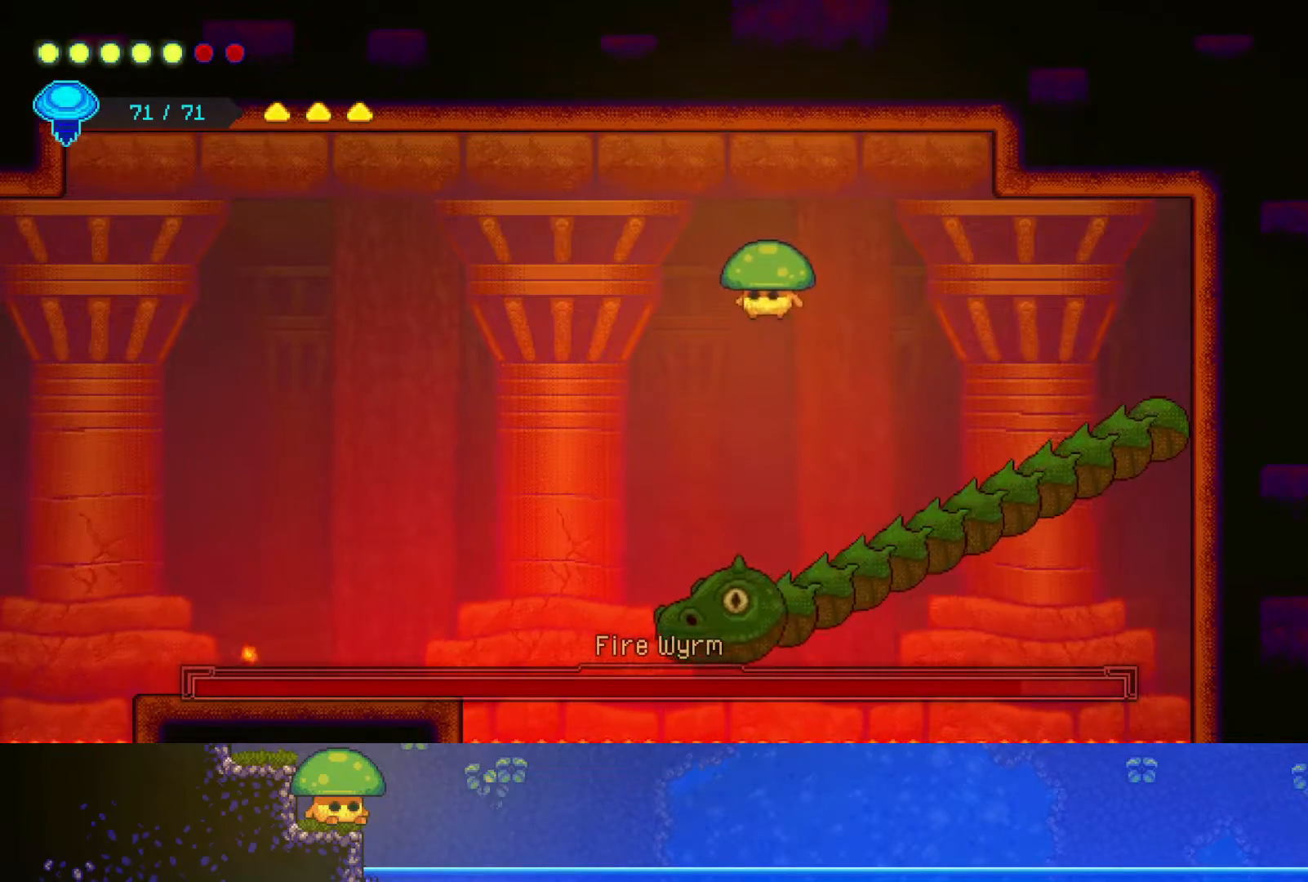
{"dt_ms": 500, "buttons": [], "left_stick": "down", "right_stick": "center", "events": [[300, "SQUARE", "down"], [400, "SQUARE", "up"]]}
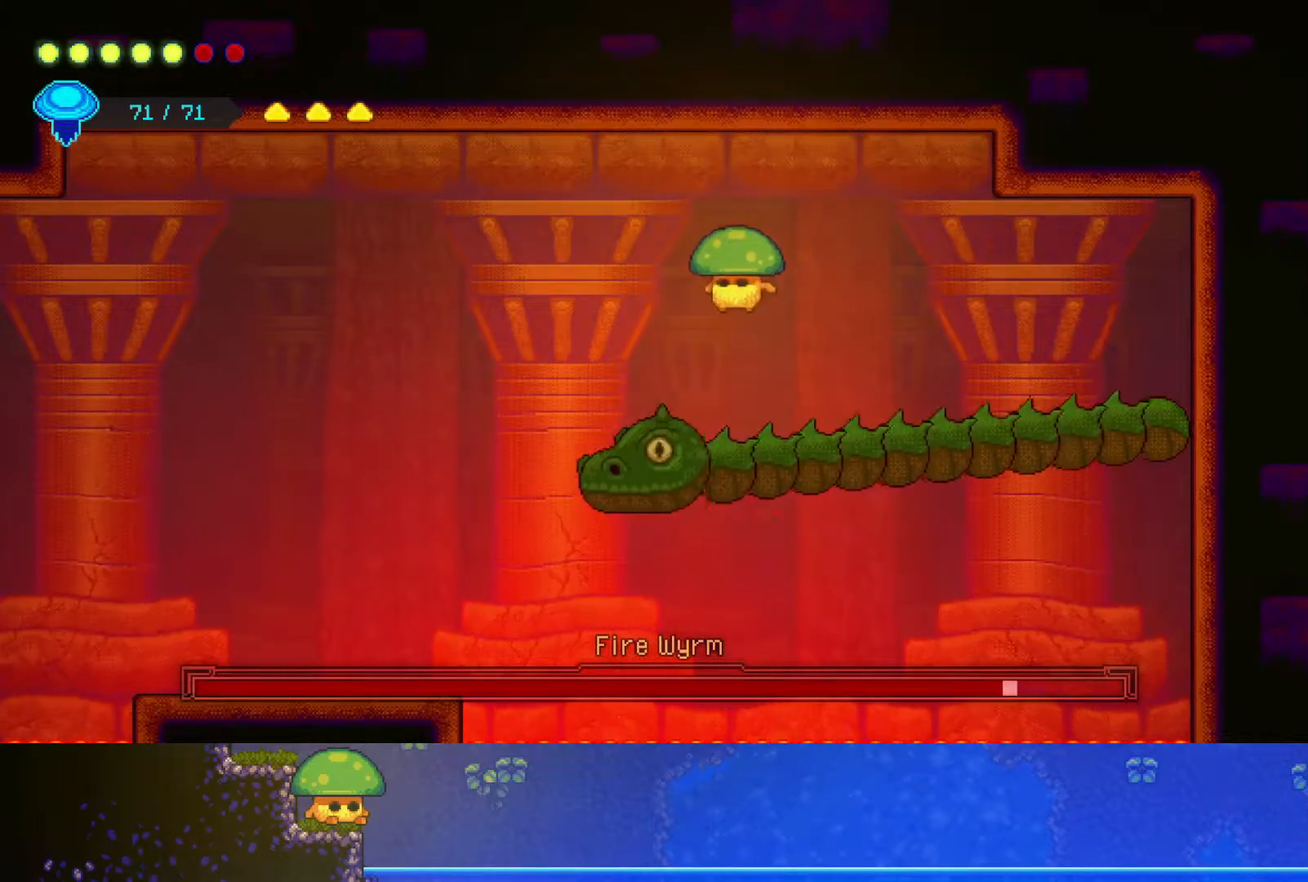
{"dt_ms": 500, "buttons": [], "left_stick": "down-right", "right_stick": "center", "events": [[50, "SQUARE", "down"], [150, "SQUARE", "up"], [267, "SQUARE", "down"], [417, "SQUARE", "up"], [500, "left_stick", "down-right"]]}
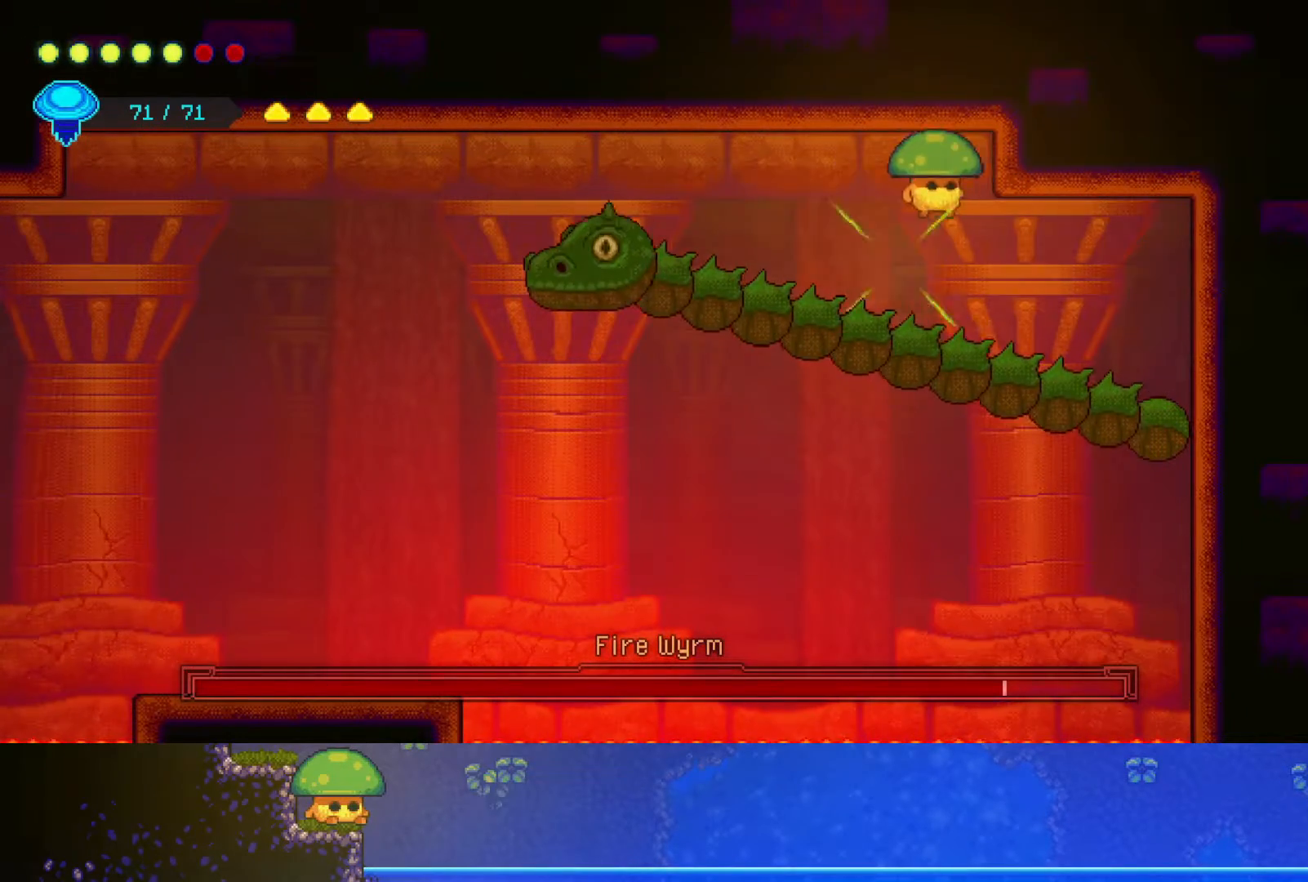
{"dt_ms": 500, "buttons": [], "left_stick": "down", "right_stick": "center", "events": [[50, "SQUARE", "down"], [200, "SQUARE", "up"], [350, "SQUARE", "down"], [350, "left_stick", "down"], [500, "SQUARE", "up"]]}